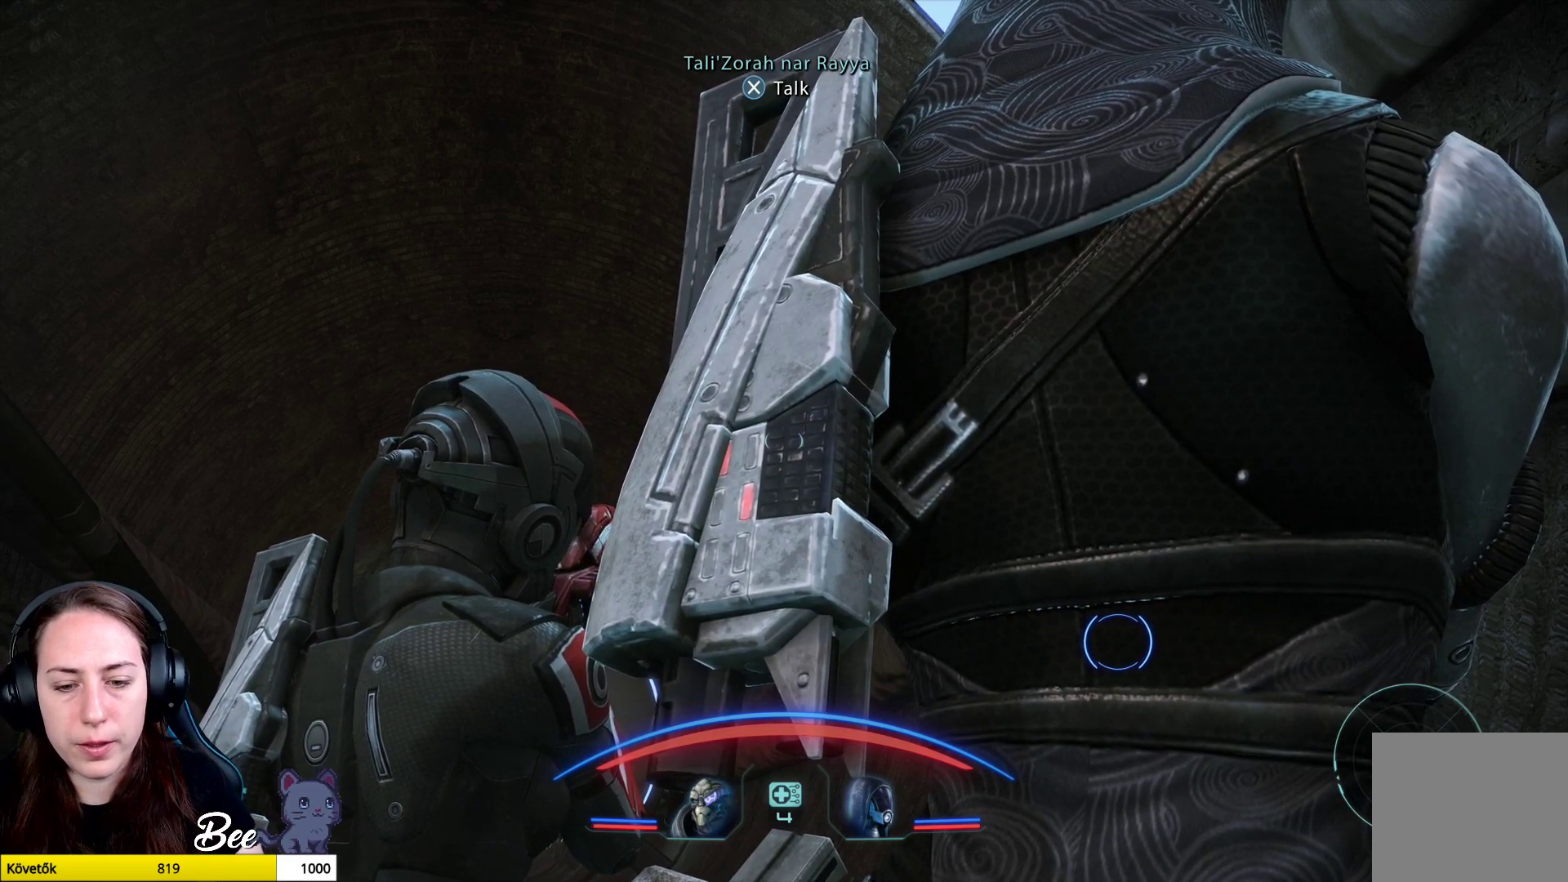
Gameplay with a controller (PlayStation layout); each line is a JSON object with the inputs held at the frame after it. "events" lists button and stick changes between this image and that frame as [ms after this image, input, new state], when the widget could be followed in between.
{"buttons": [], "left_stick": "center", "right_stick": "down", "events": [[83, "right_stick", "down"]]}
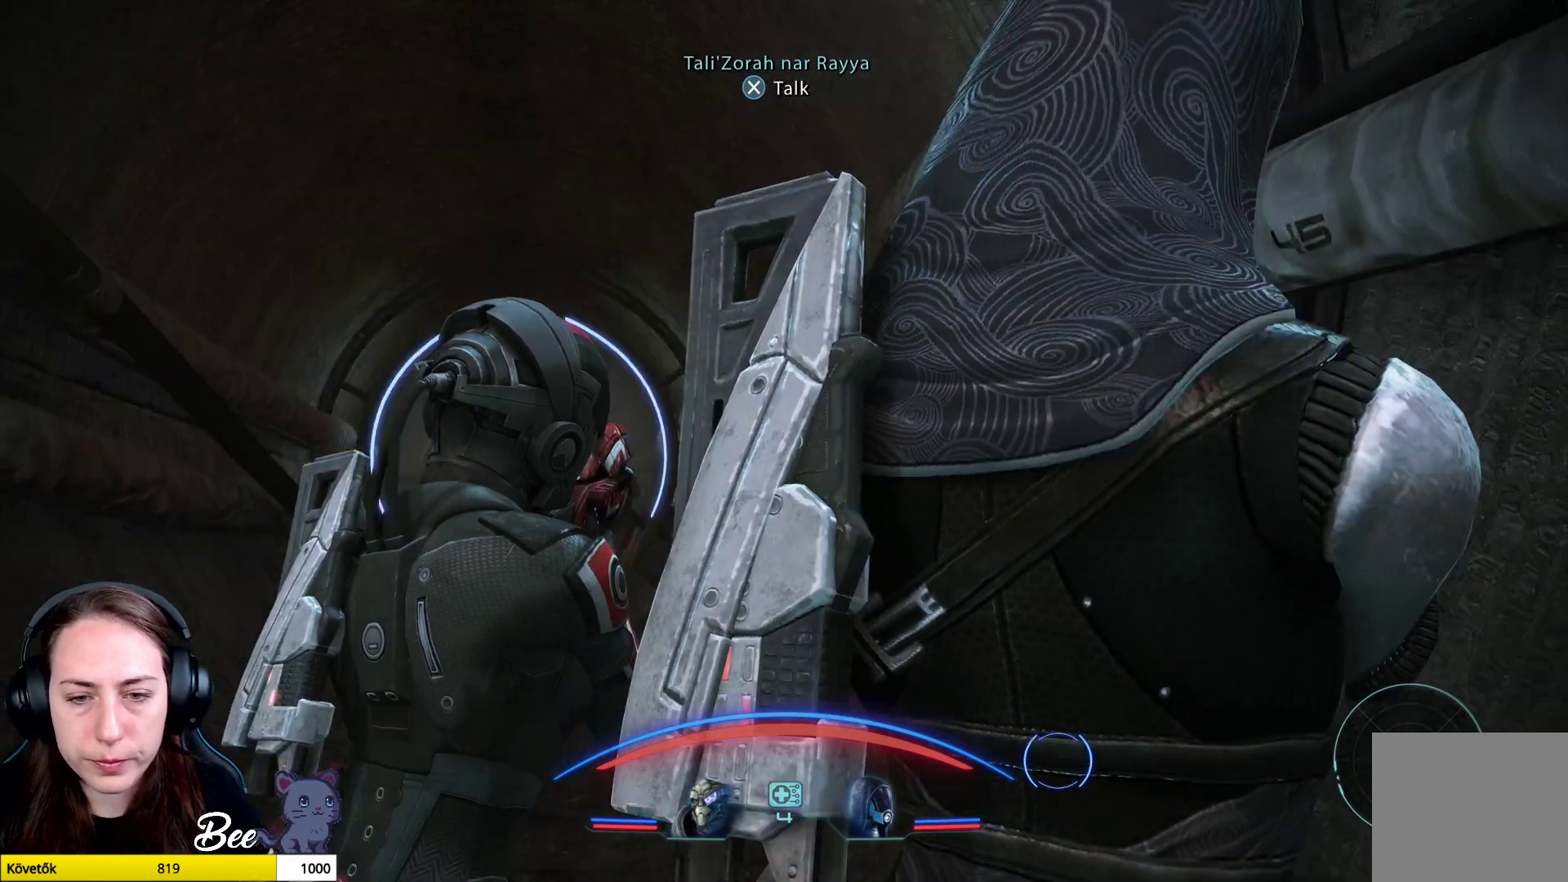
{"buttons": [], "left_stick": "center", "right_stick": "up-left", "events": [[33, "right_stick", "center"], [367, "right_stick", "up-left"]]}
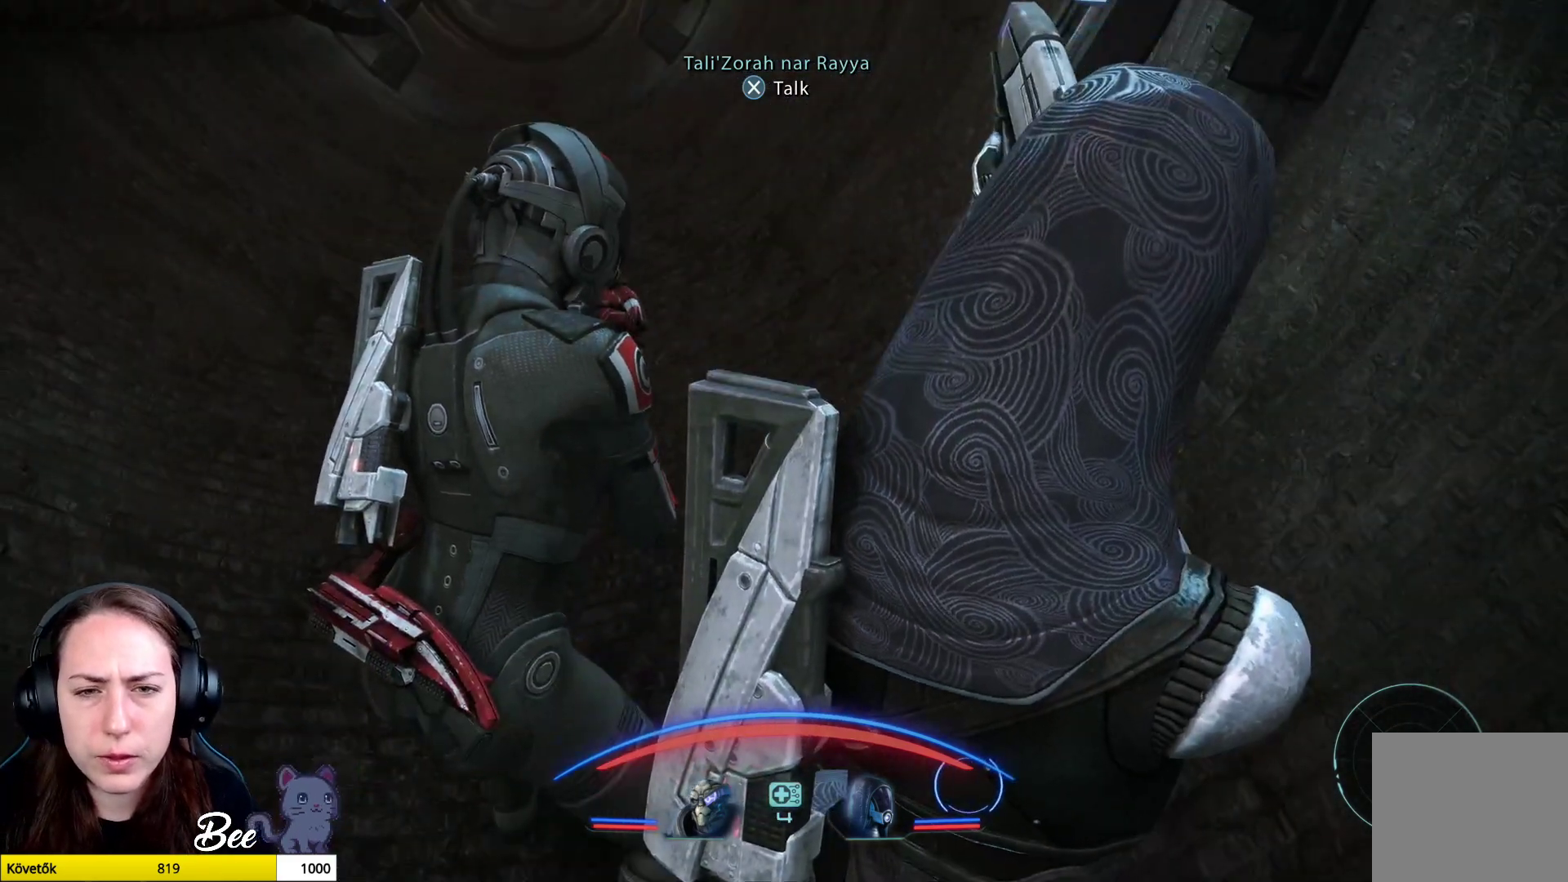
{"buttons": [], "left_stick": "up-left", "right_stick": "center", "events": [[117, "right_stick", "center"], [467, "left_stick", "up-left"]]}
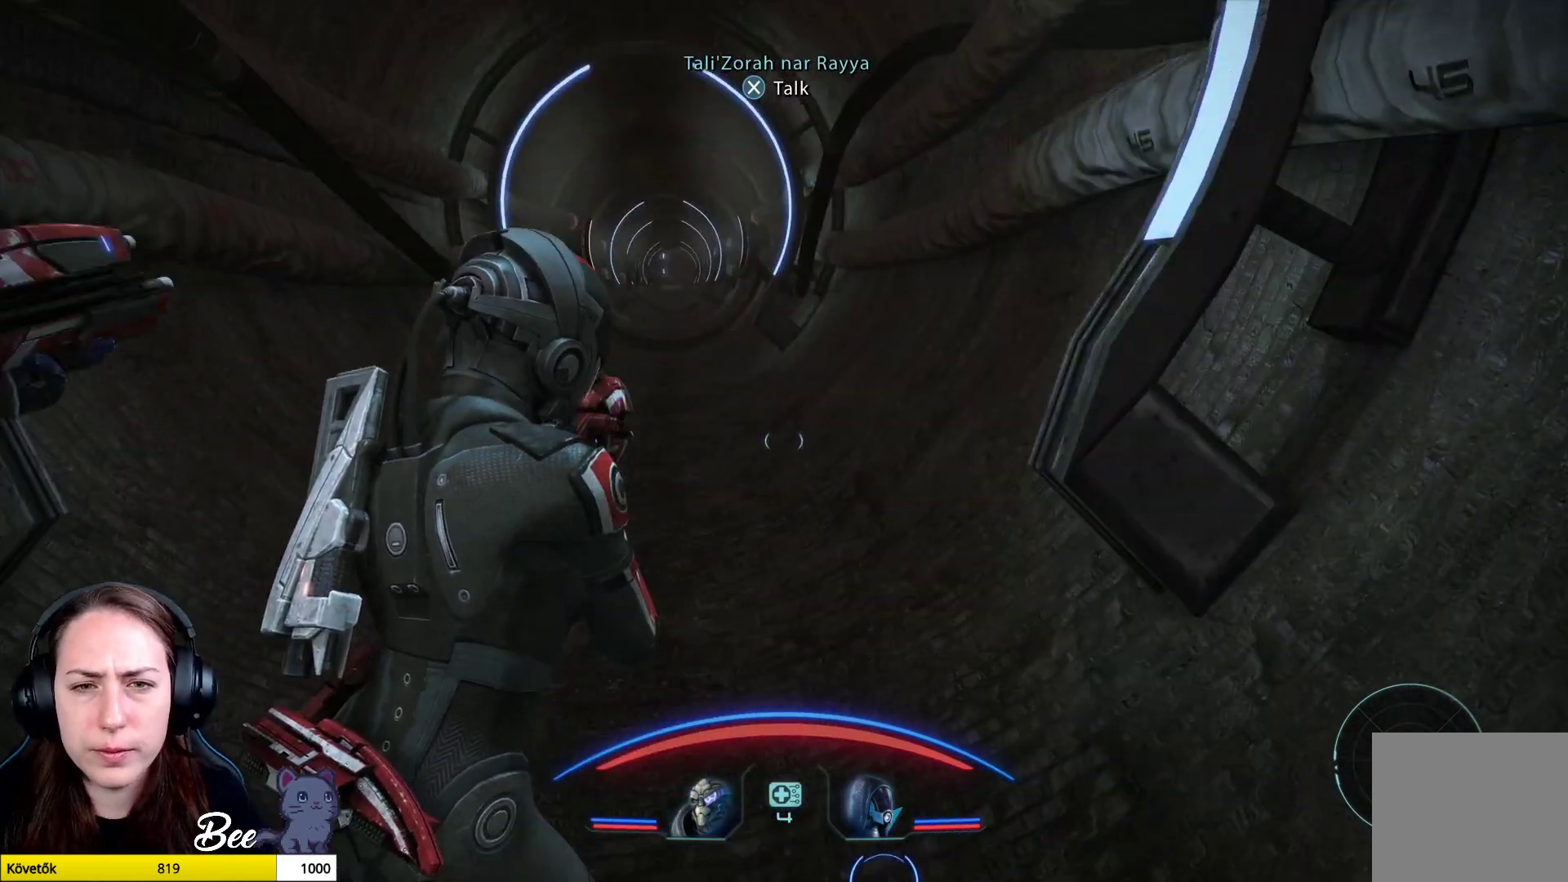
{"buttons": [], "left_stick": "up-left", "right_stick": "center", "events": [[100, "right_stick", "left"], [250, "right_stick", "center"]]}
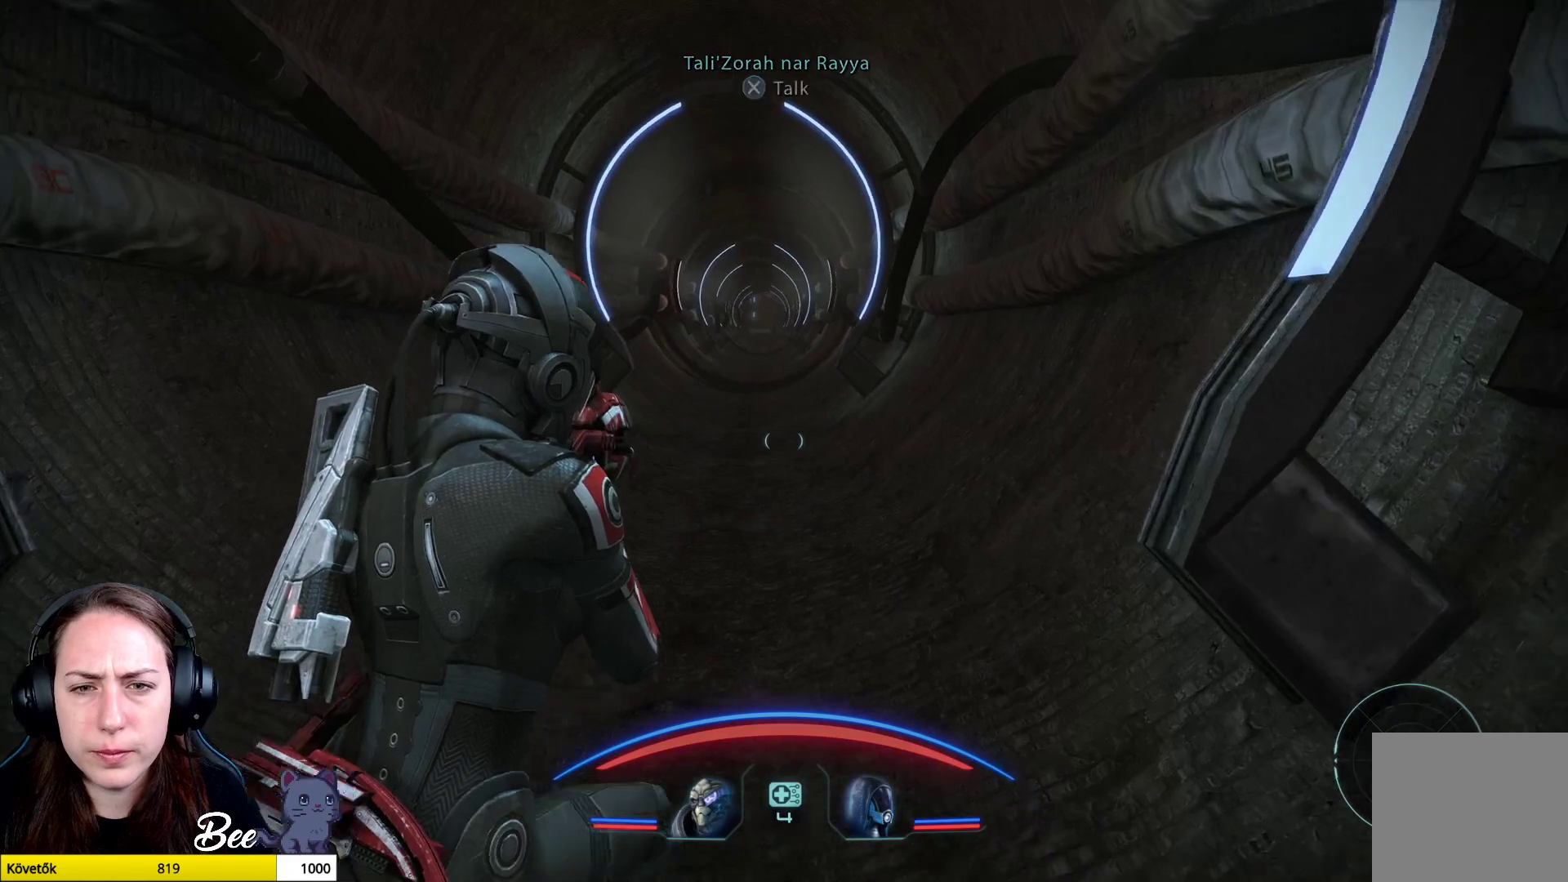
{"buttons": [], "left_stick": "up-left", "right_stick": "center", "events": []}
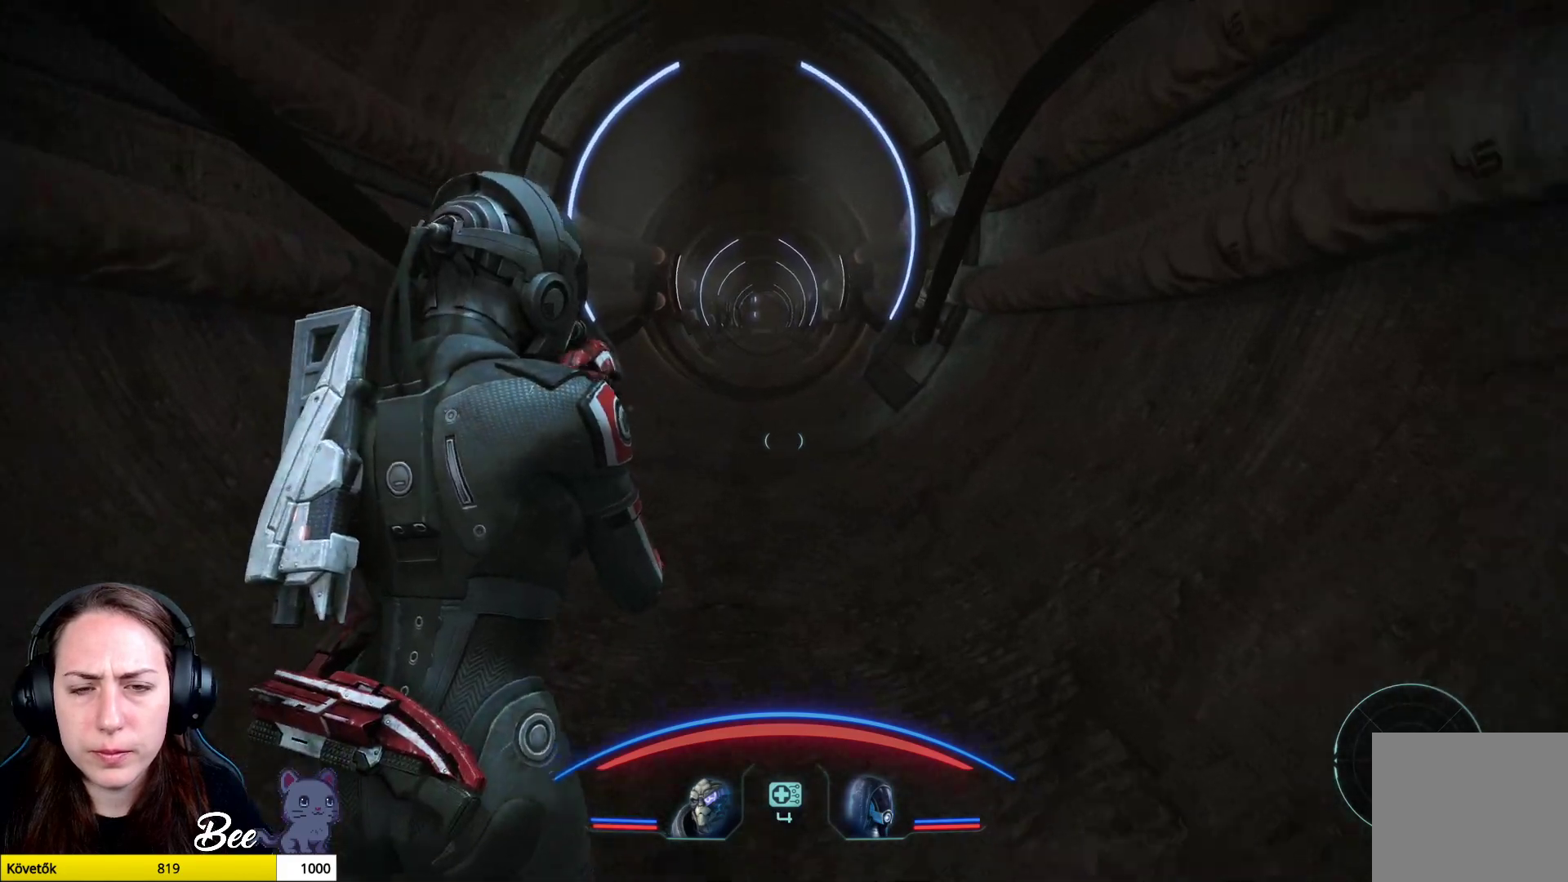
{"buttons": [], "left_stick": "up", "right_stick": "center", "events": [[100, "left_stick", "up"]]}
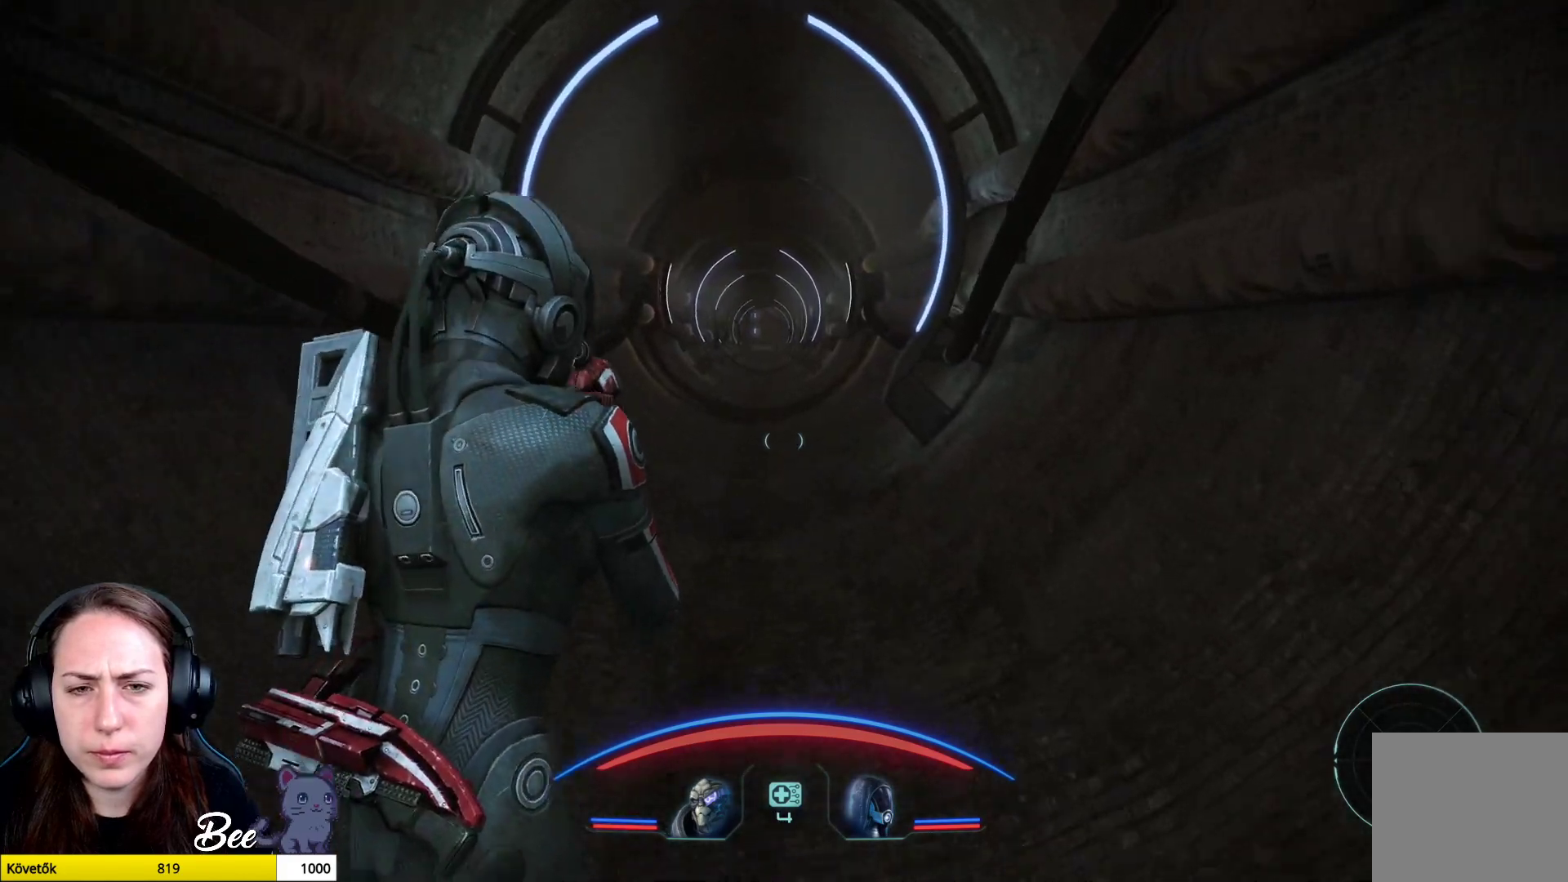
{"buttons": [], "left_stick": "up", "right_stick": "center", "events": []}
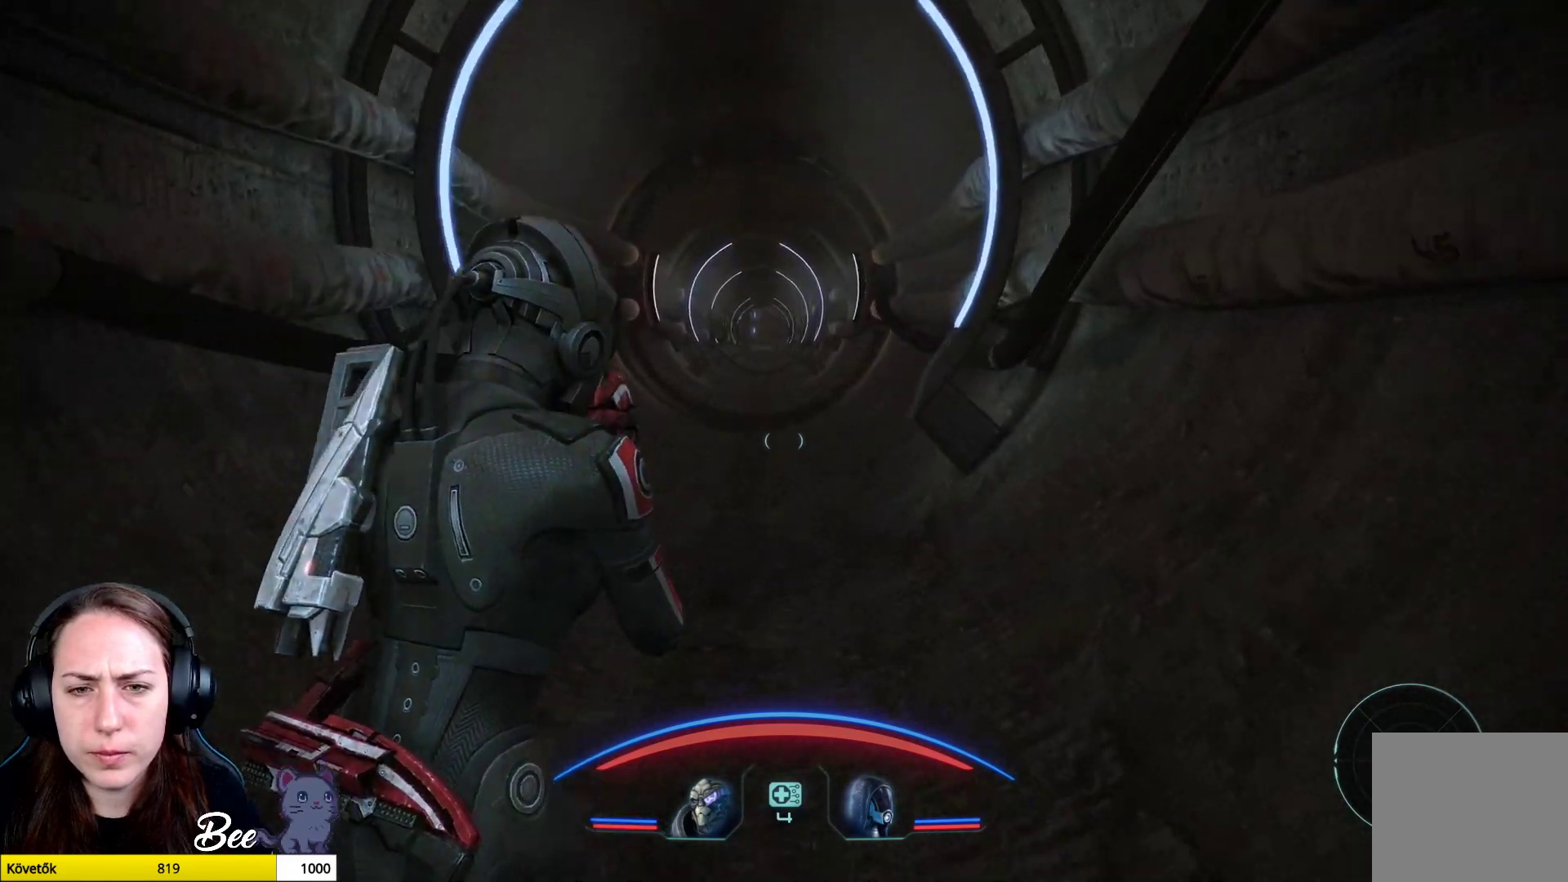
{"buttons": [], "left_stick": "up", "right_stick": "center", "events": []}
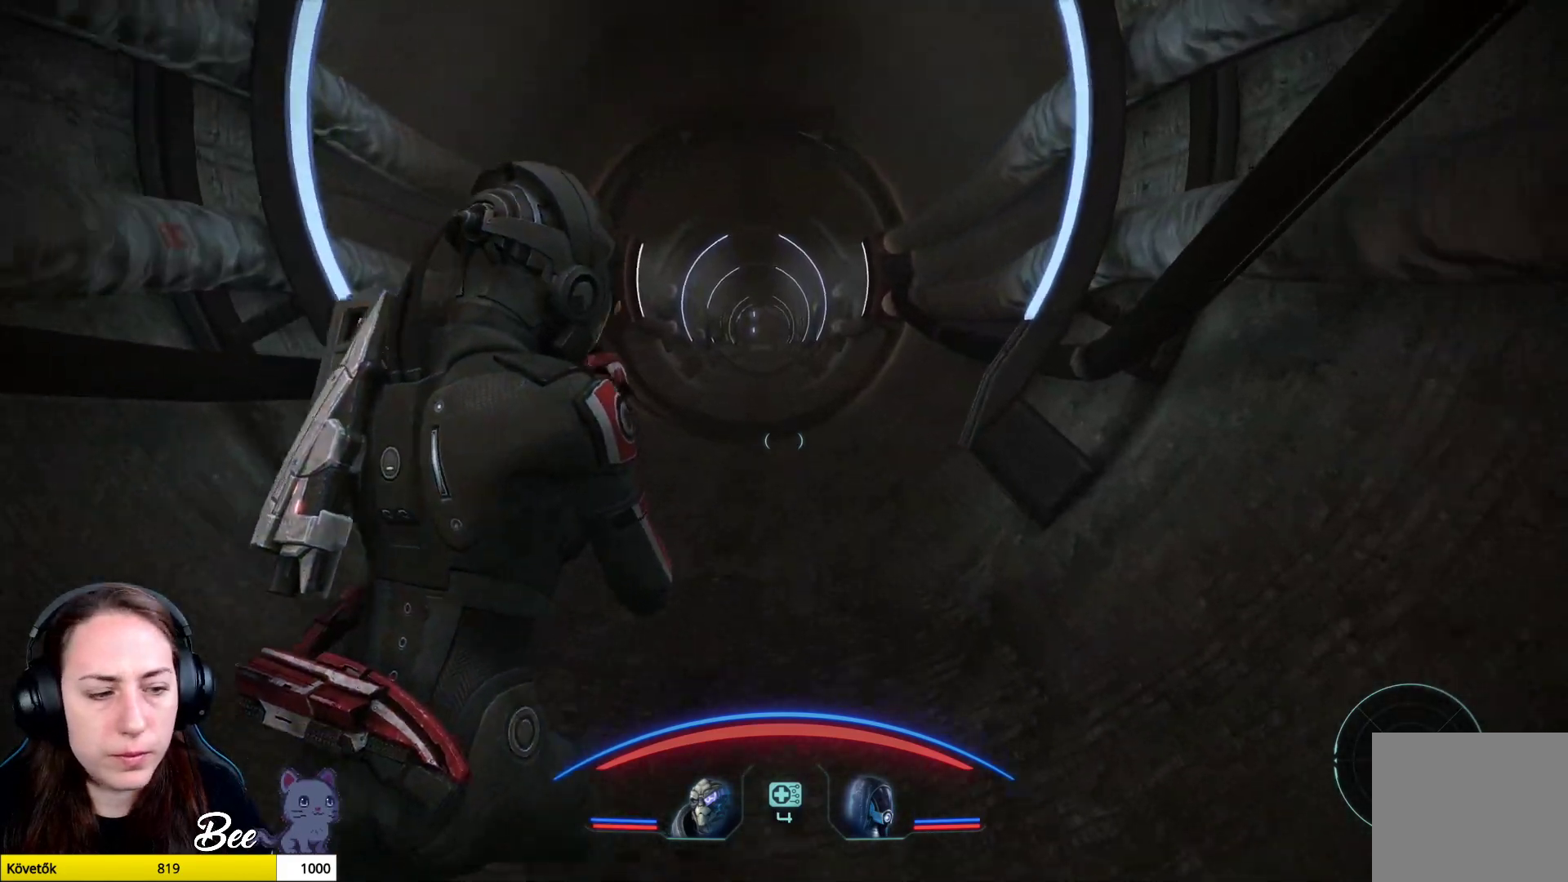
{"buttons": [], "left_stick": "up", "right_stick": "center", "events": []}
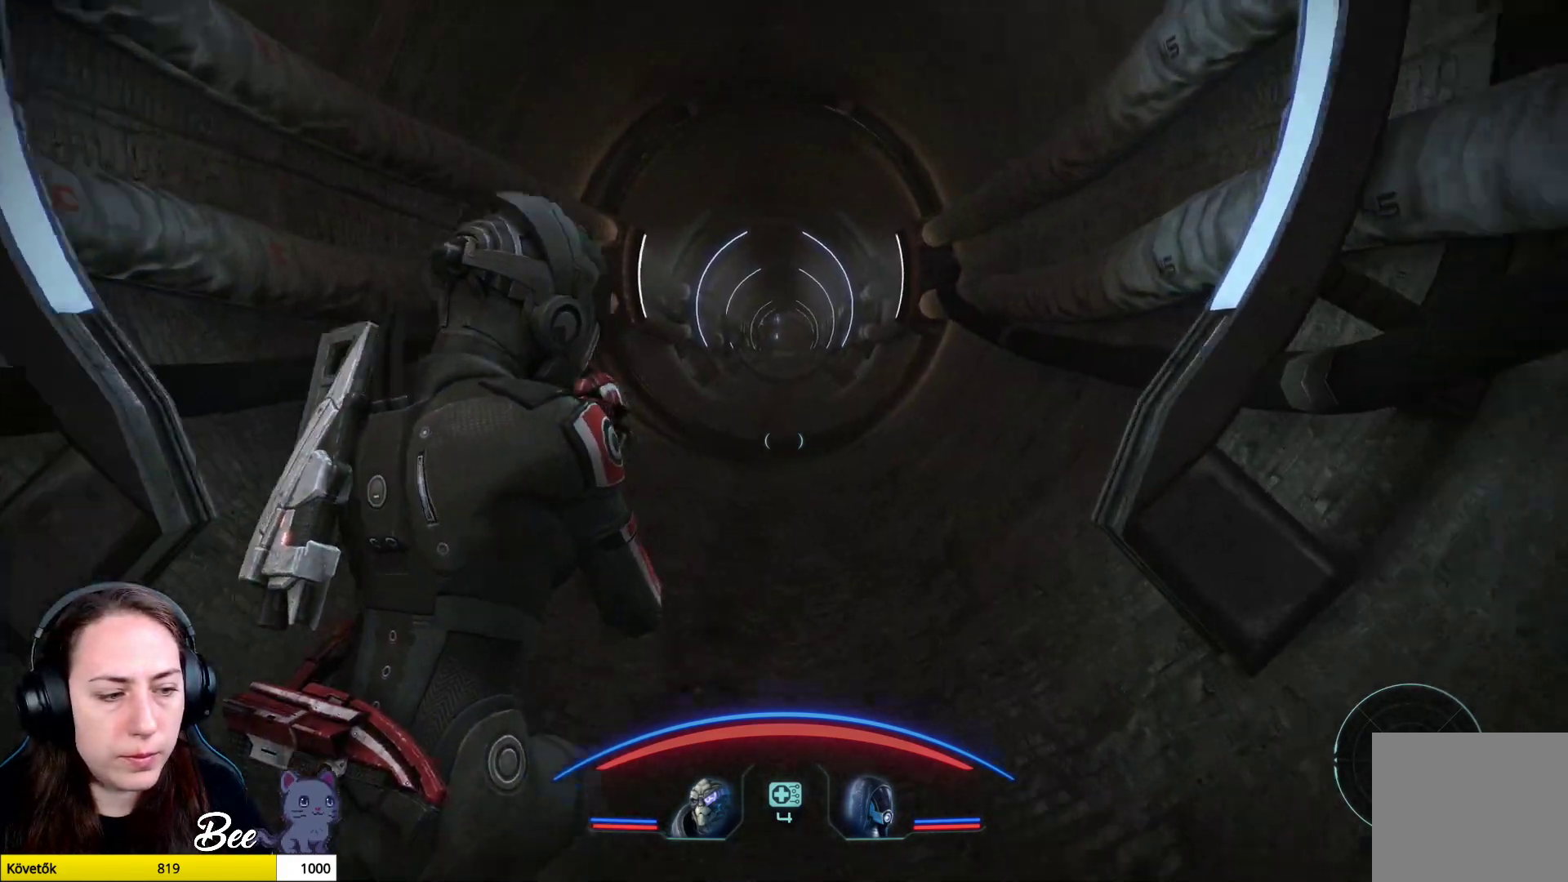
{"buttons": [], "left_stick": "up", "right_stick": "center", "events": []}
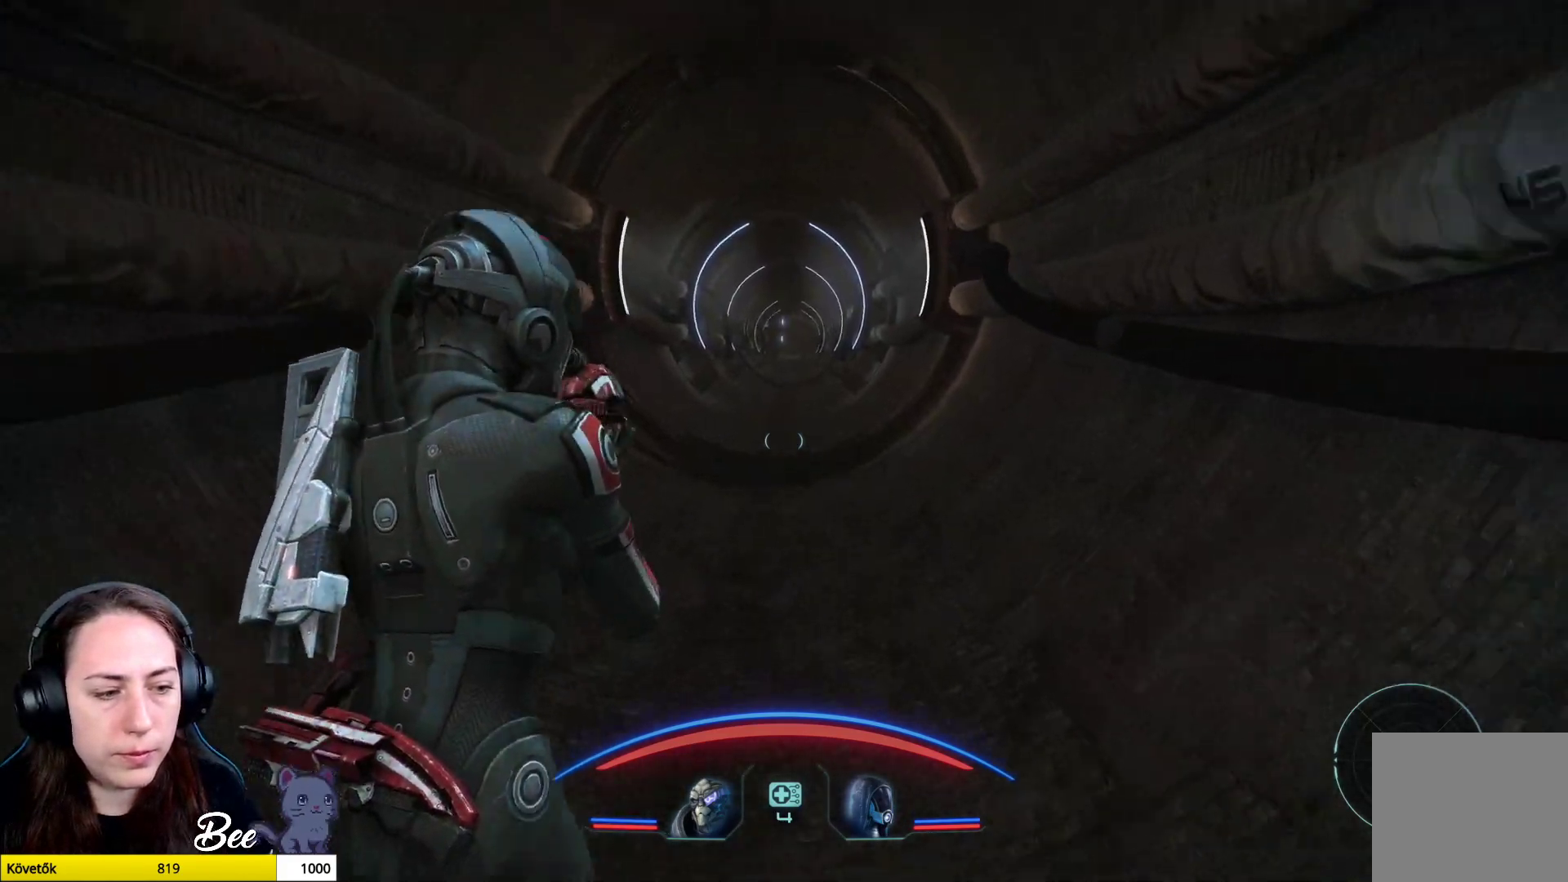
{"buttons": [], "left_stick": "up", "right_stick": "center", "events": []}
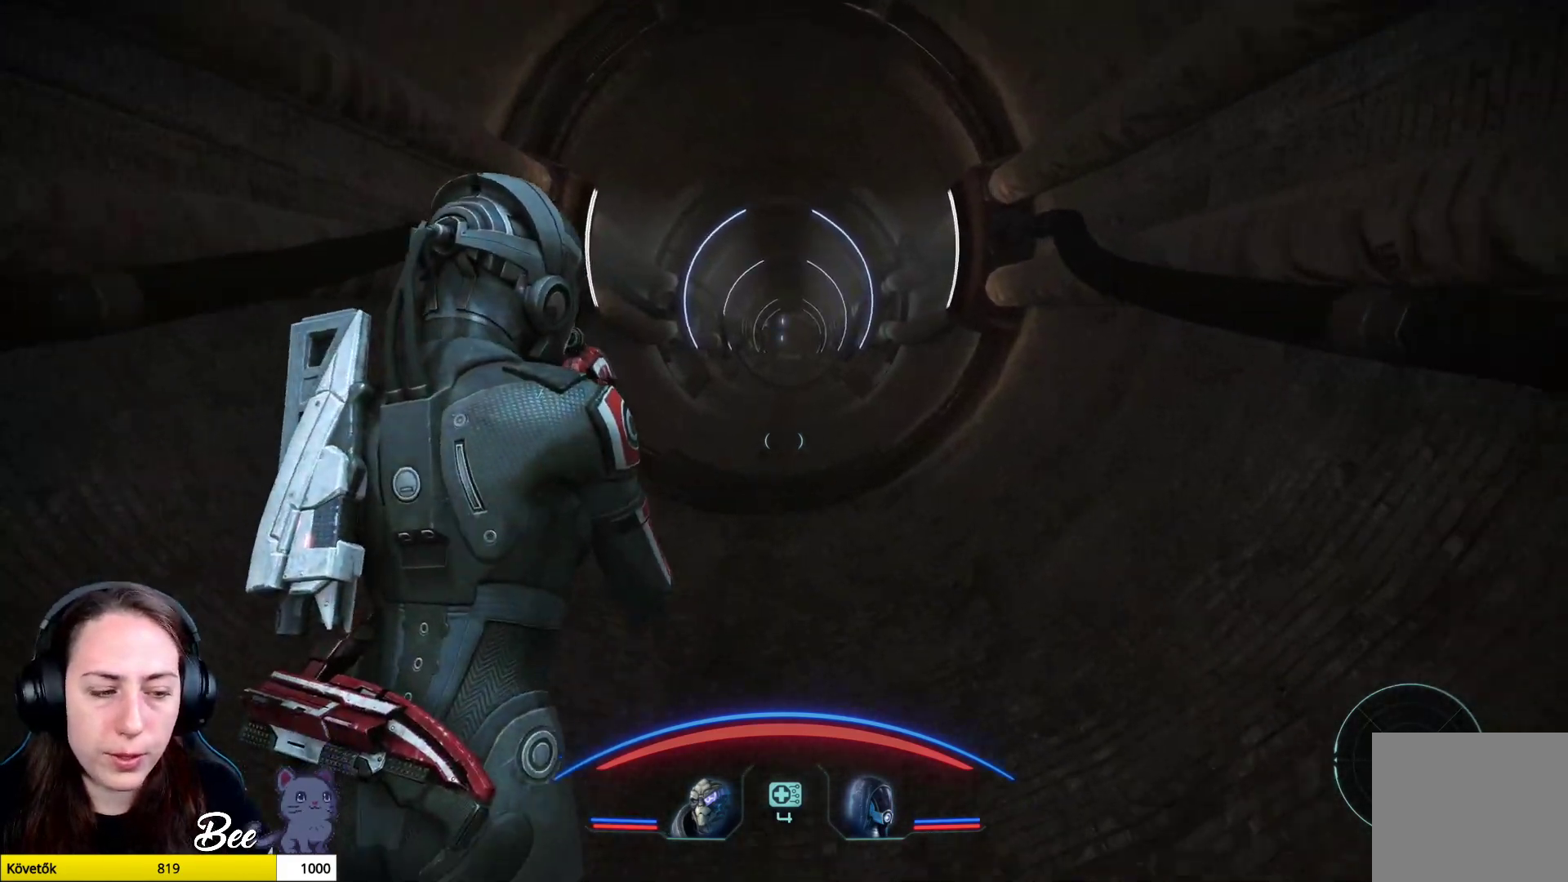
{"buttons": [], "left_stick": "up", "right_stick": "center", "events": []}
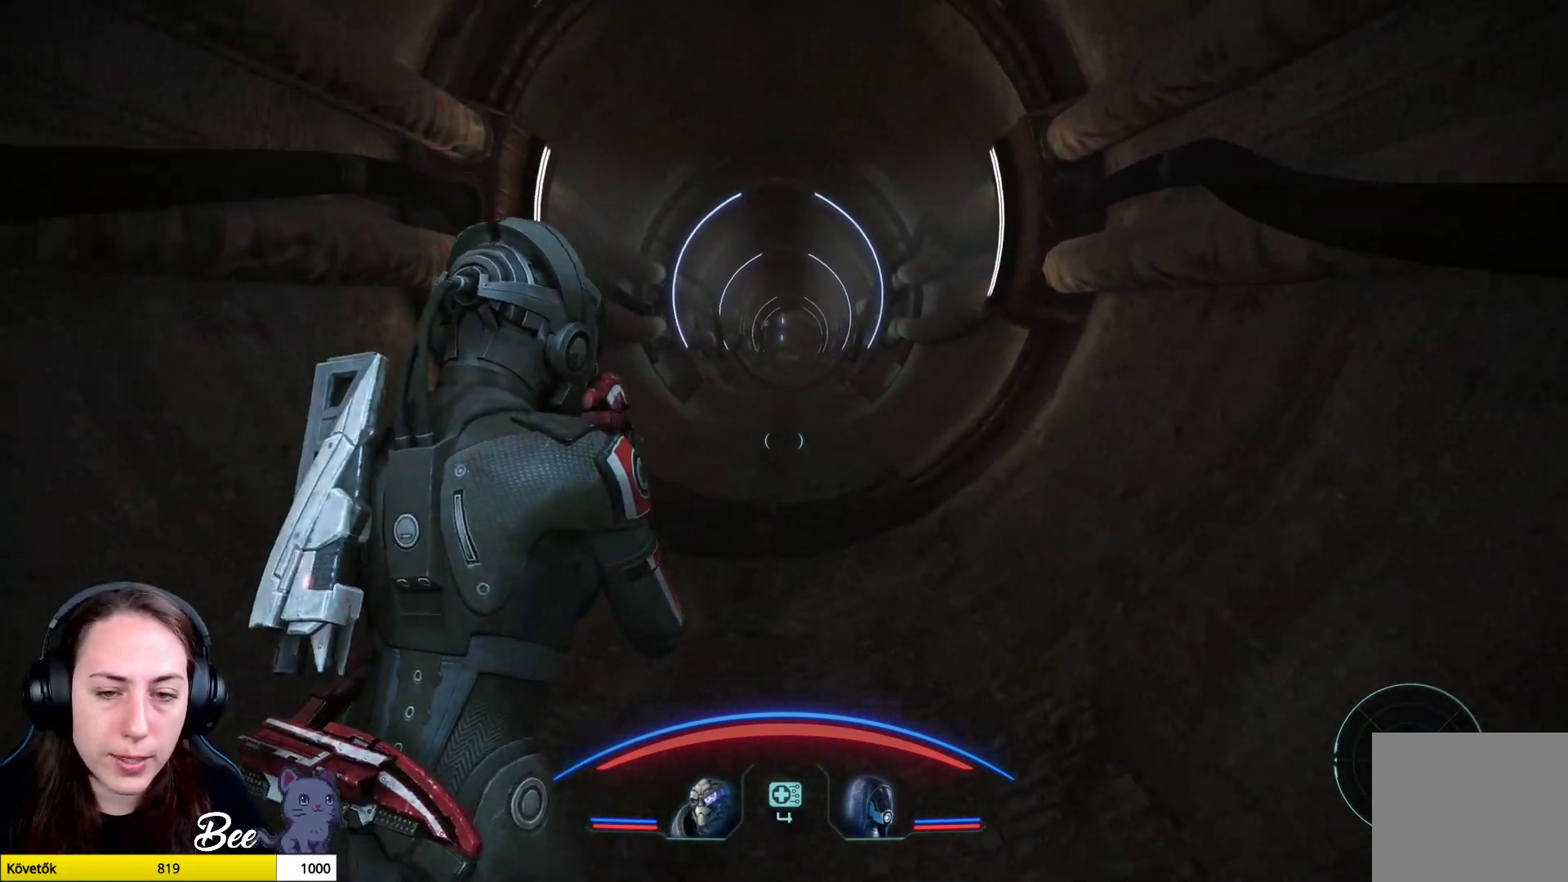
{"buttons": [], "left_stick": "up", "right_stick": "center", "events": []}
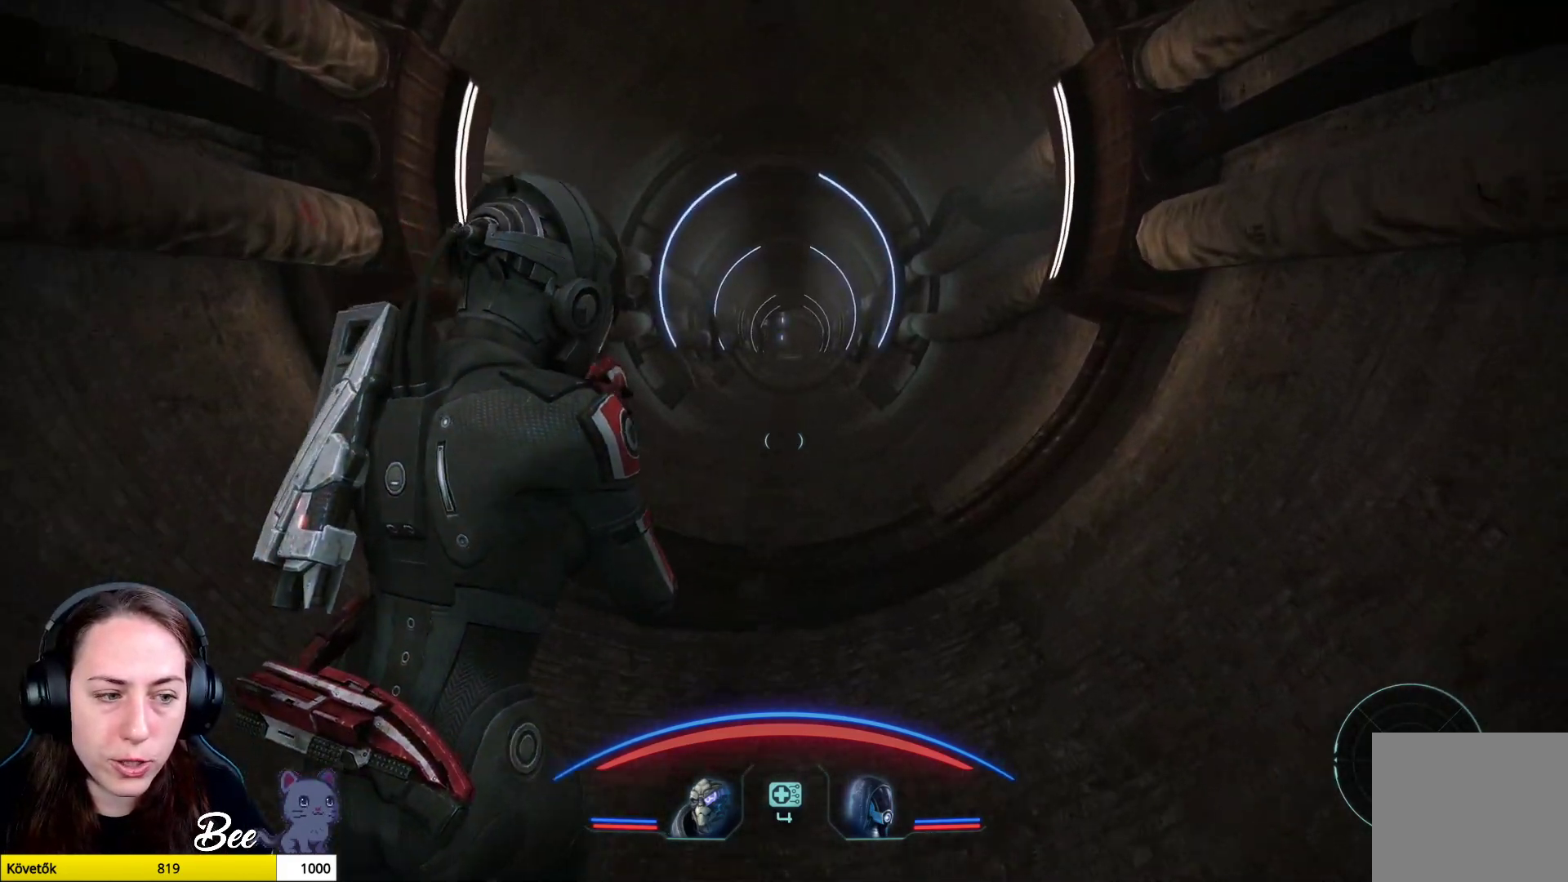
{"buttons": [], "left_stick": "up", "right_stick": "center", "events": []}
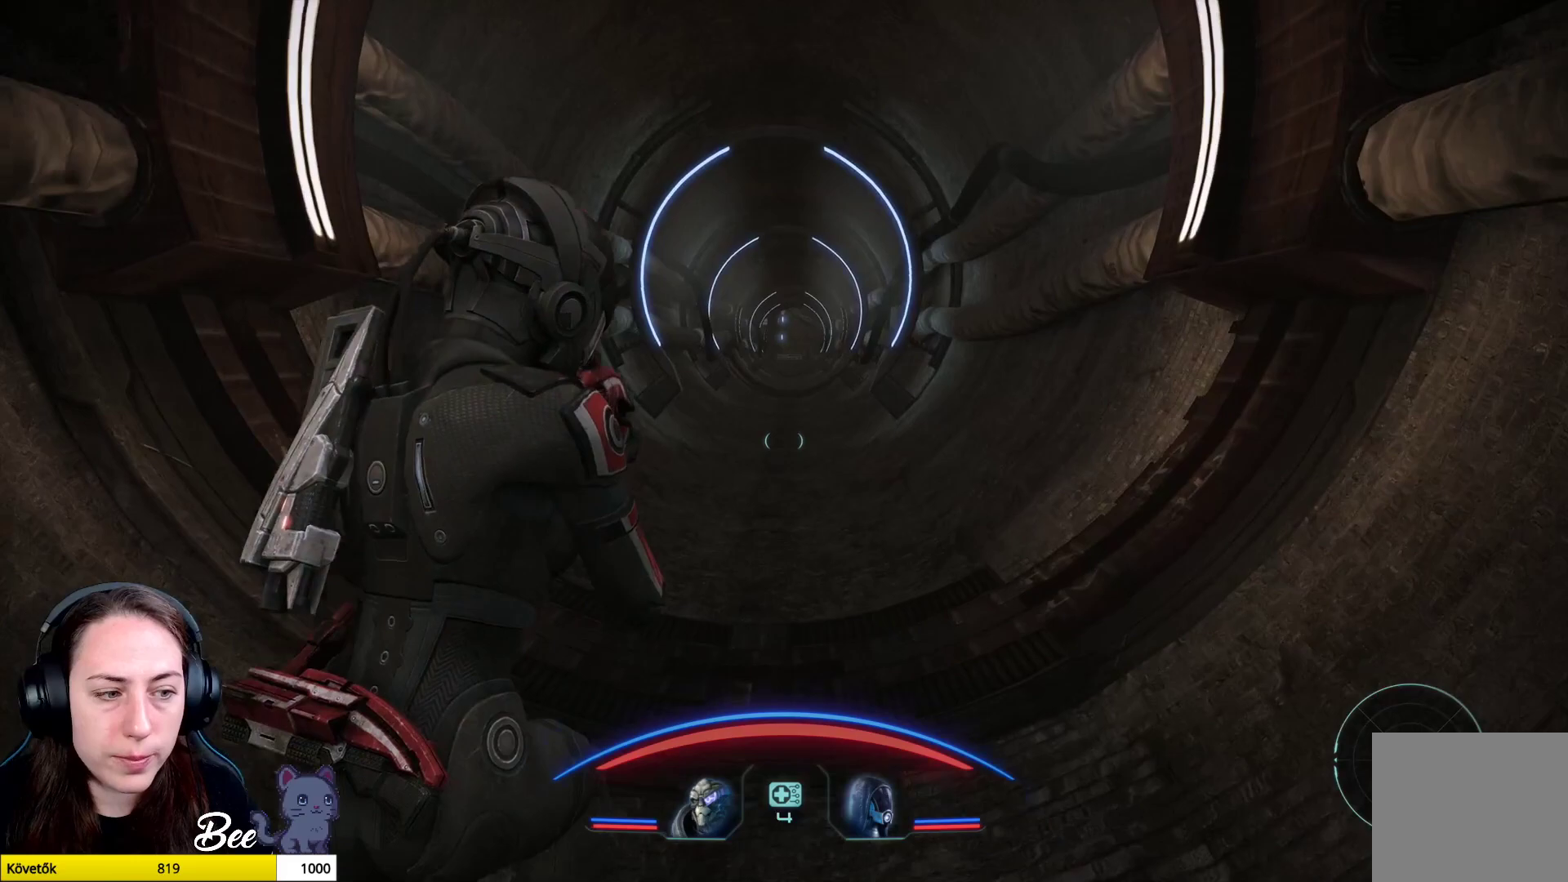
{"buttons": [], "left_stick": "up", "right_stick": "center", "events": []}
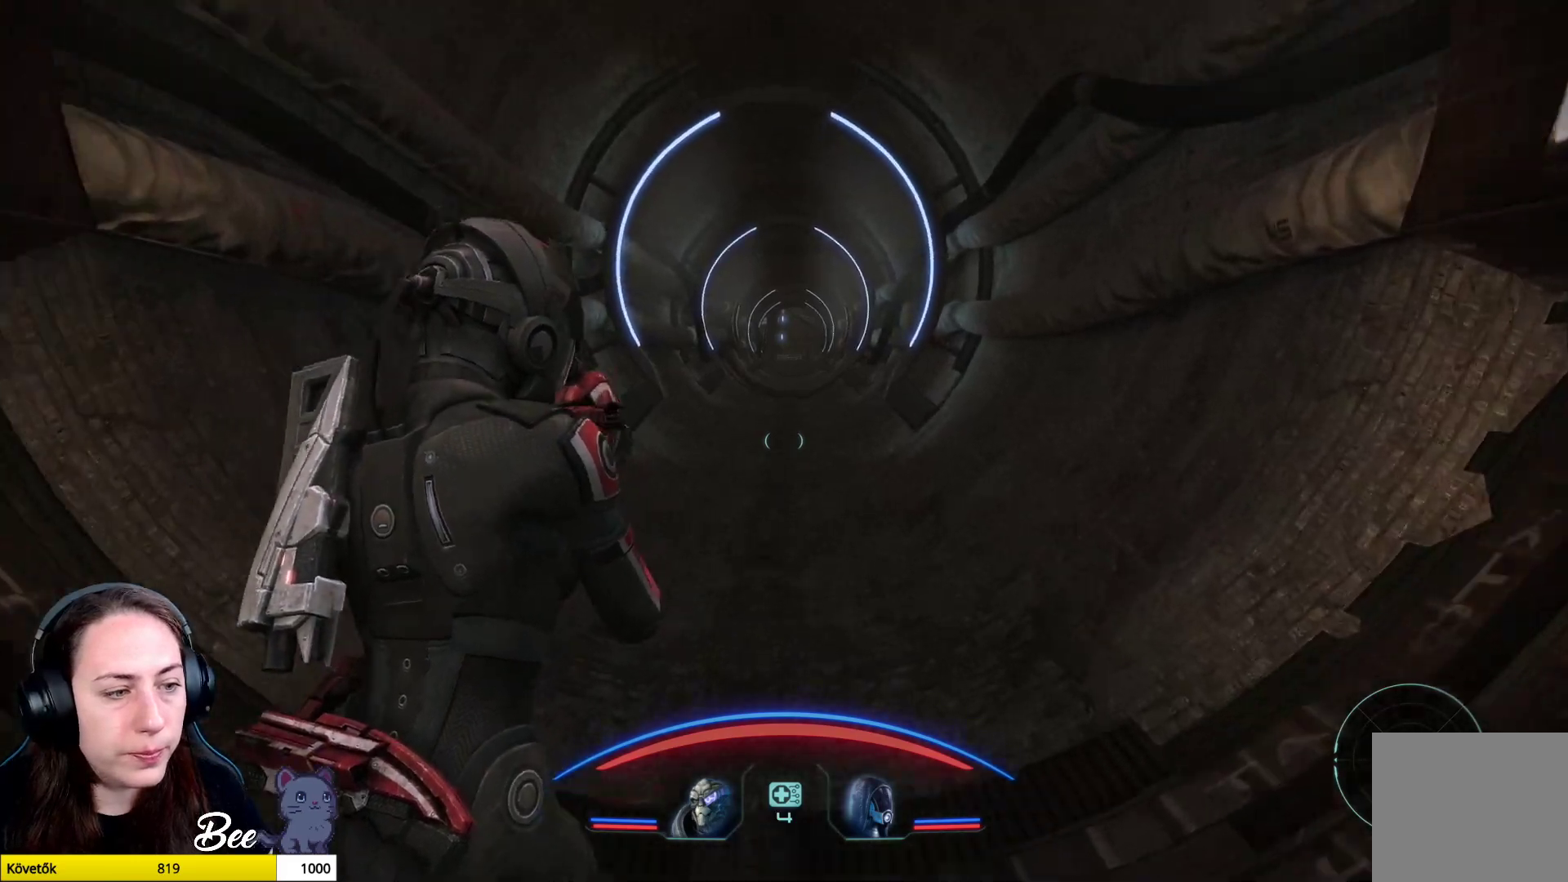
{"buttons": [], "left_stick": "up", "right_stick": "center", "events": []}
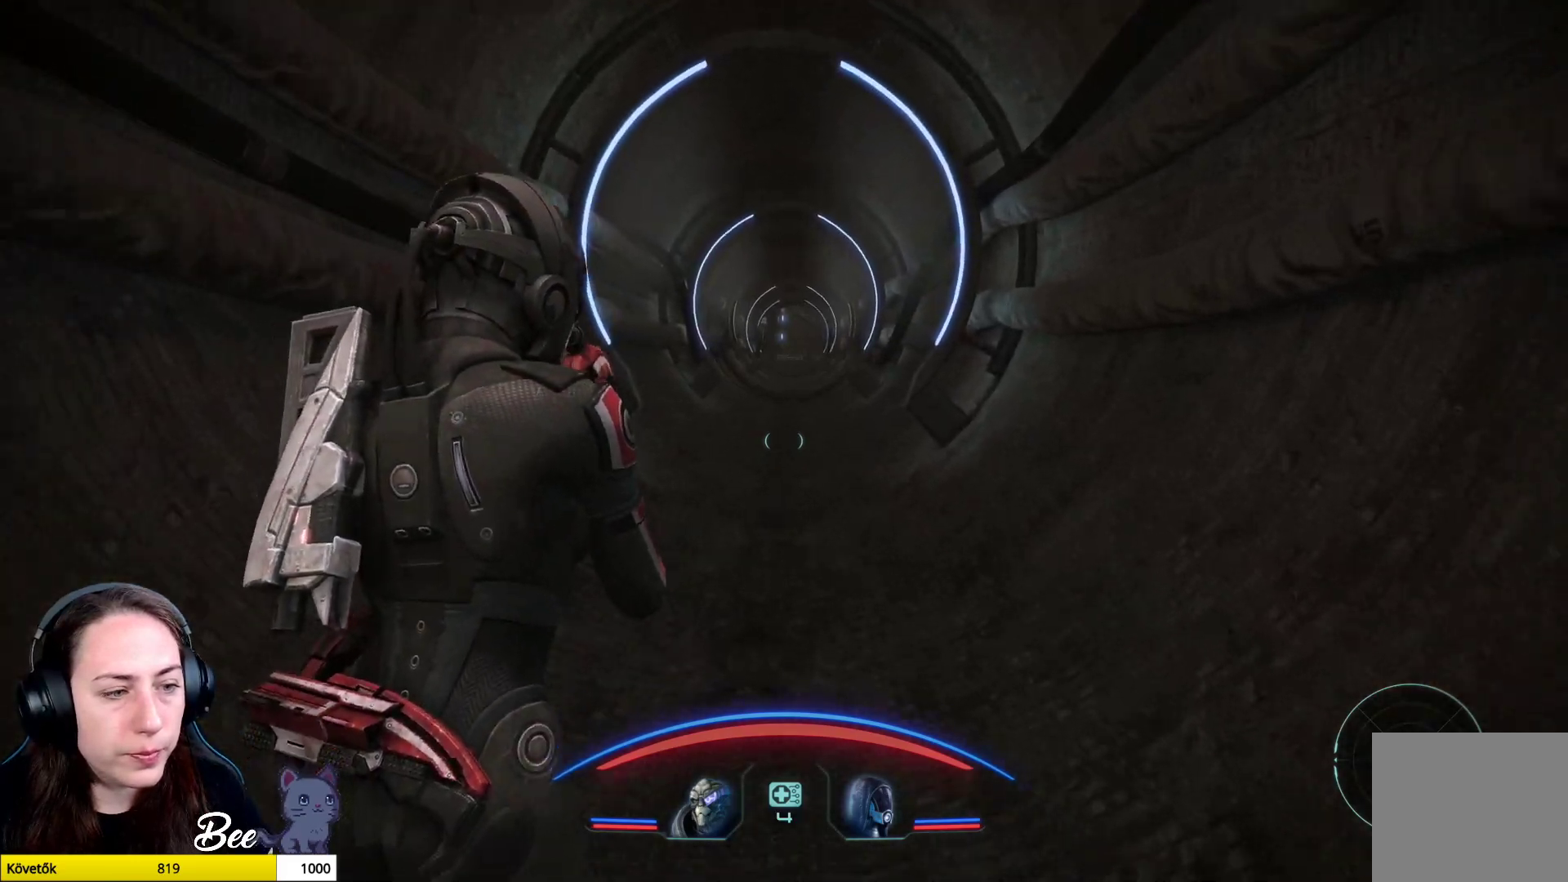
{"buttons": [], "left_stick": "up", "right_stick": "center", "events": []}
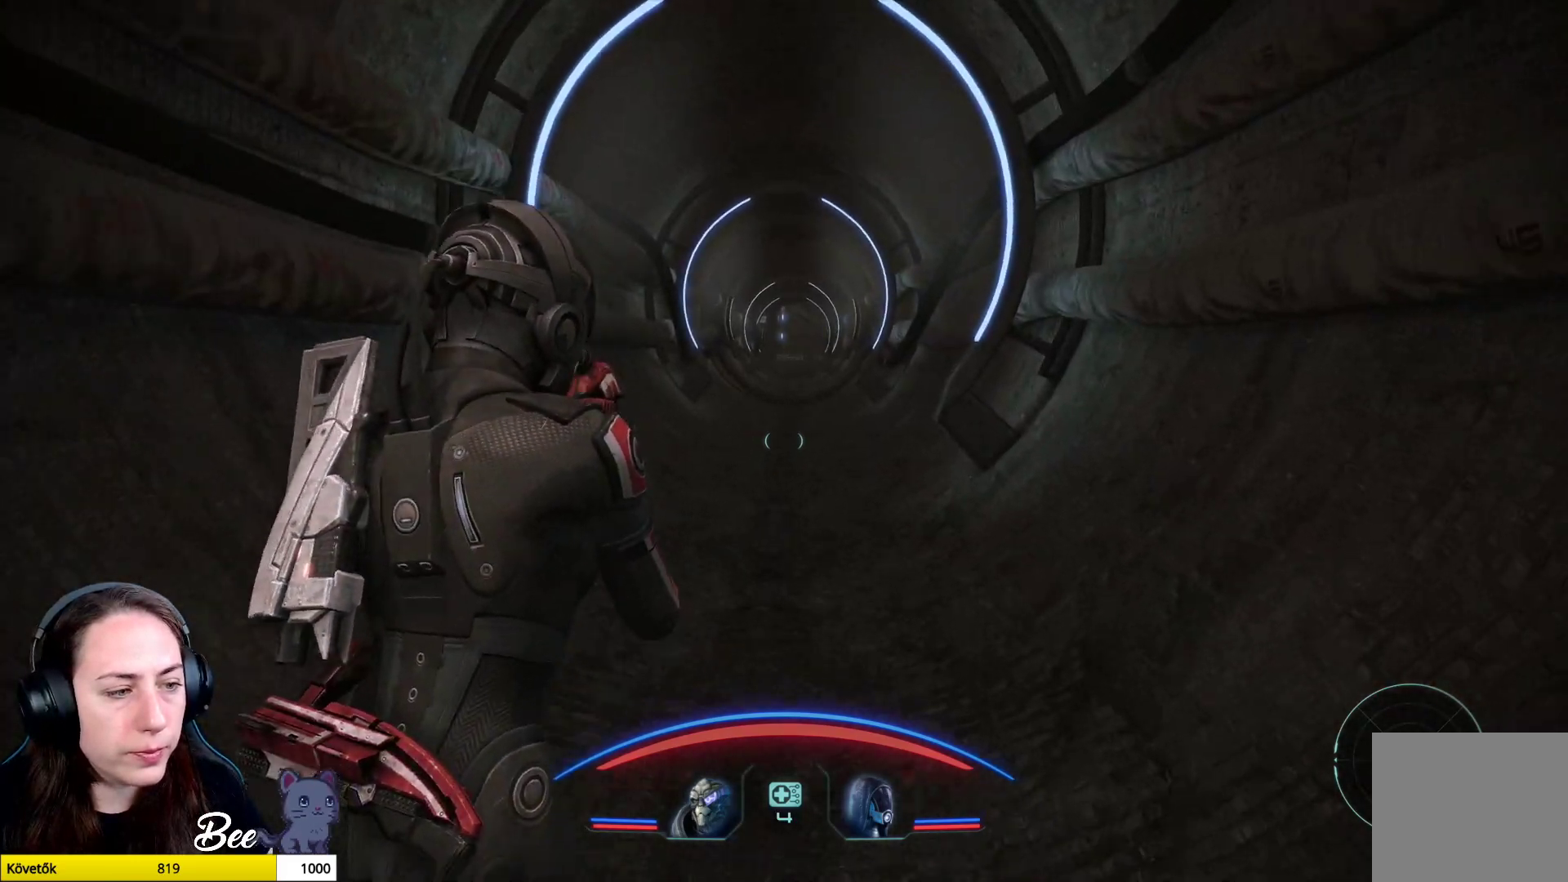
{"buttons": [], "left_stick": "up", "right_stick": "center", "events": []}
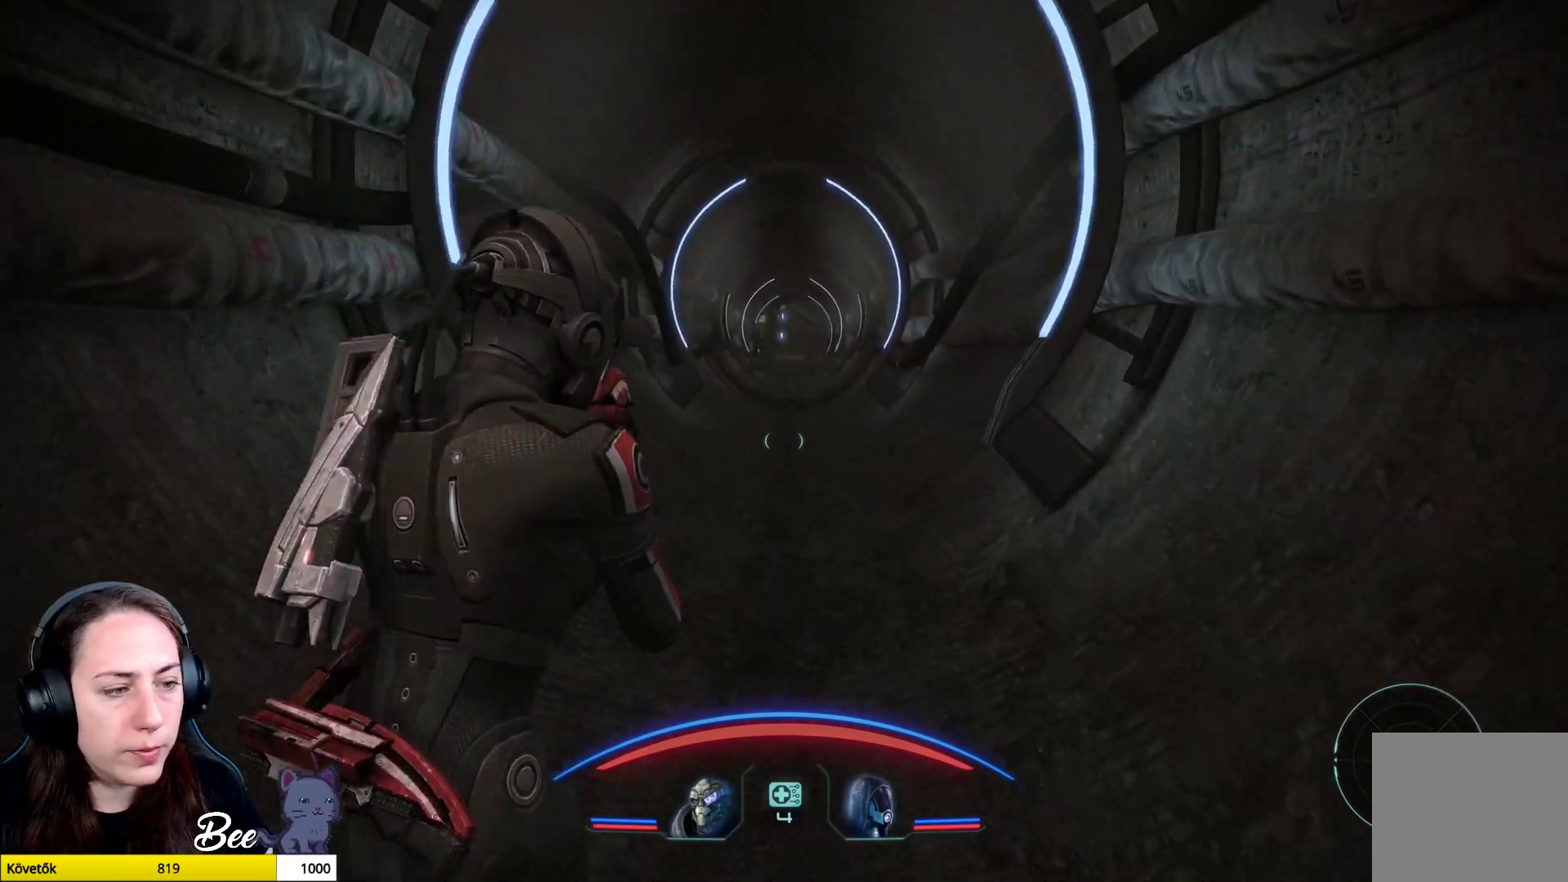
{"buttons": [], "left_stick": "up", "right_stick": "center", "events": []}
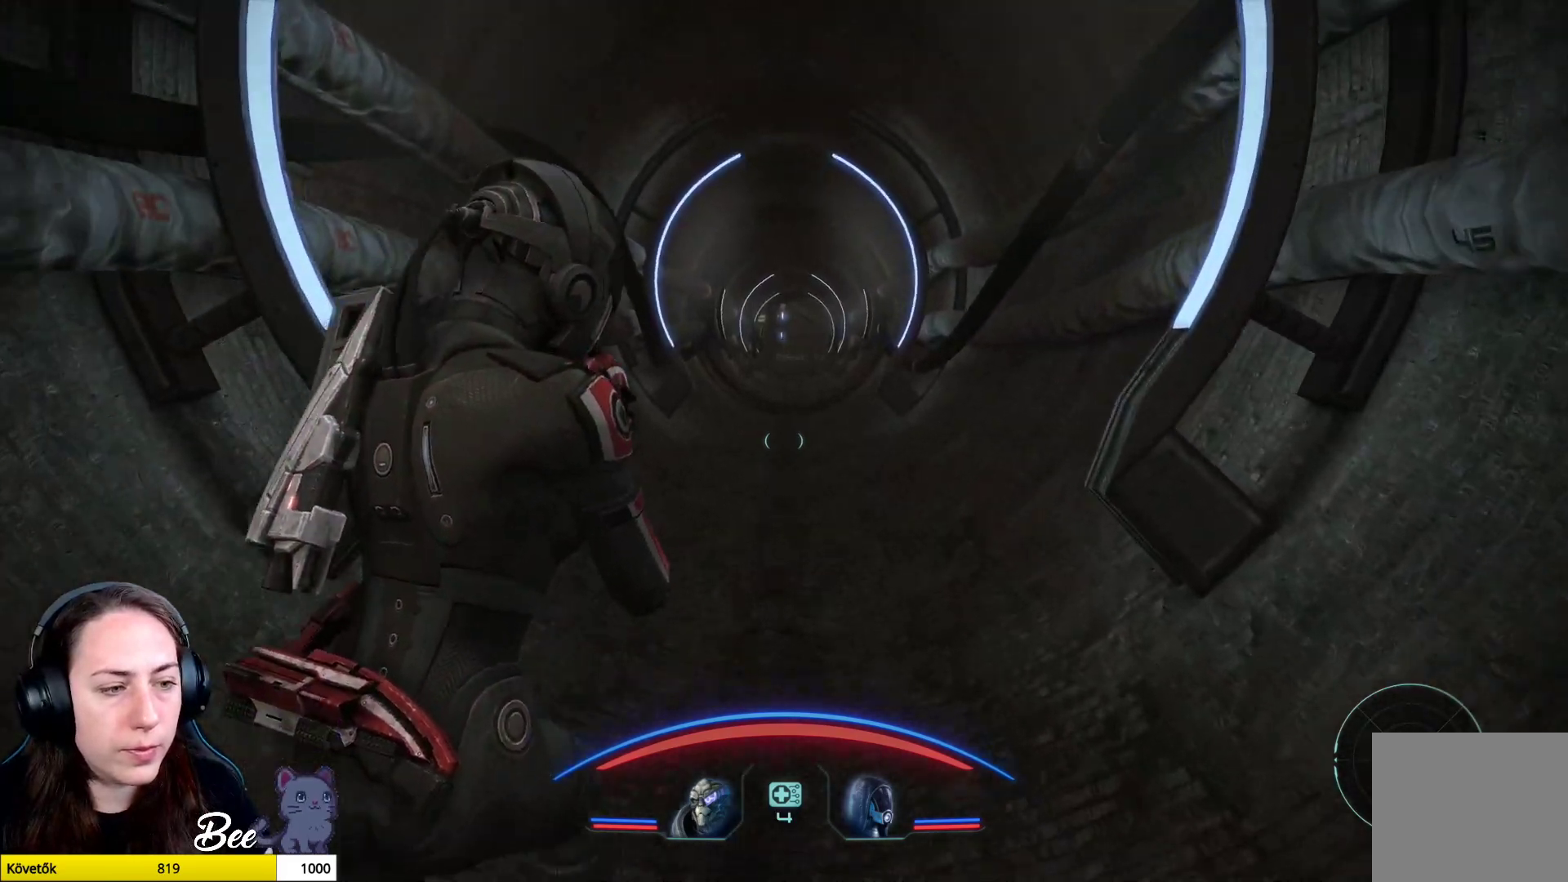
{"buttons": [], "left_stick": "up", "right_stick": "center", "events": []}
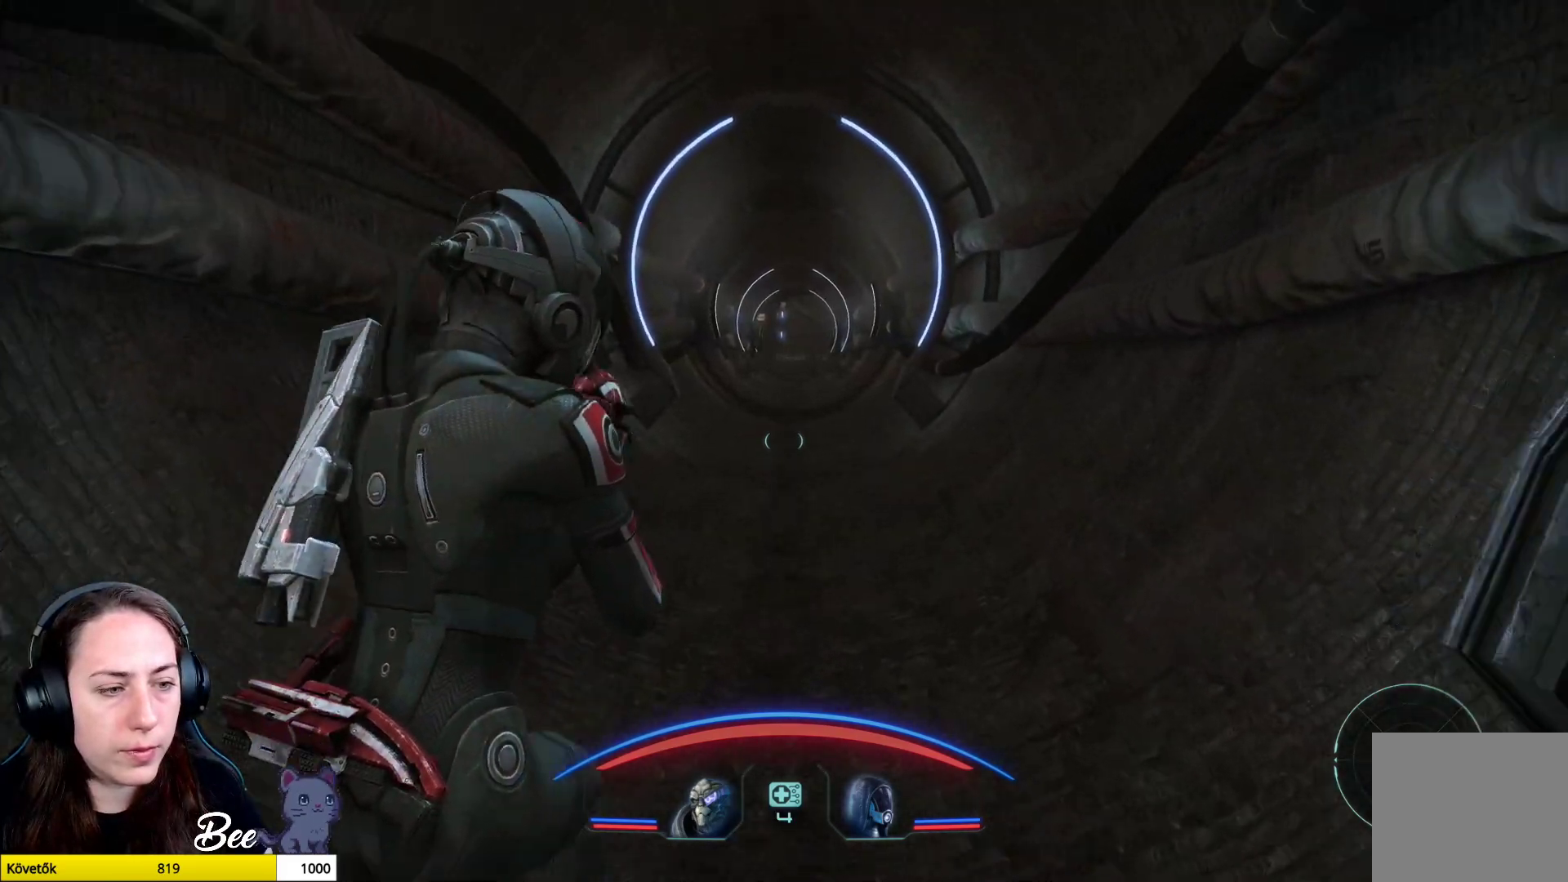
{"buttons": [], "left_stick": "up", "right_stick": "center", "events": []}
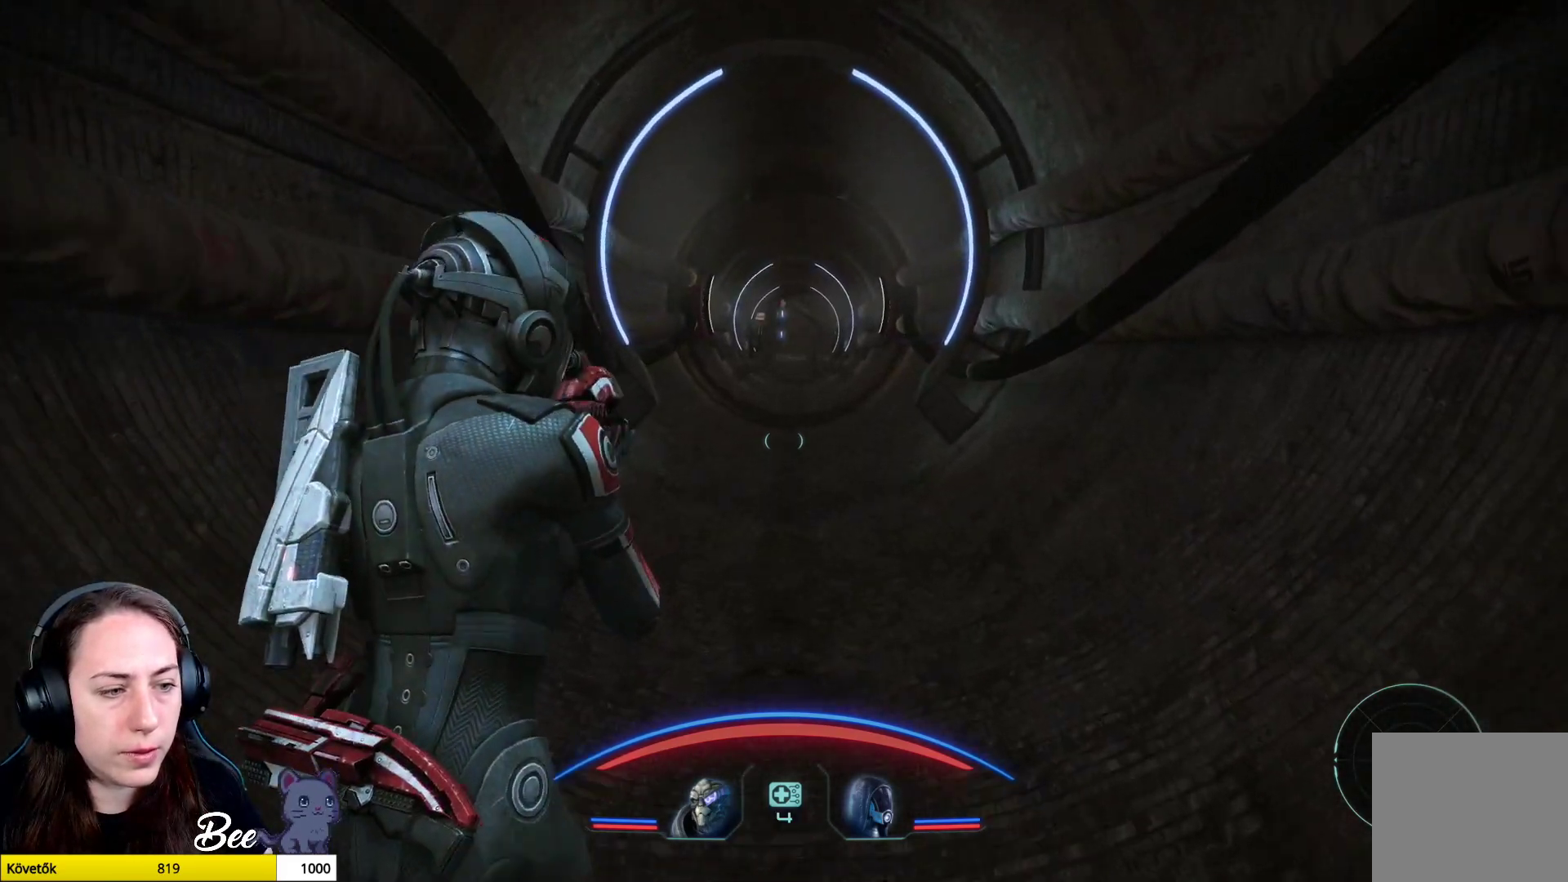
{"buttons": [], "left_stick": "up", "right_stick": "center", "events": []}
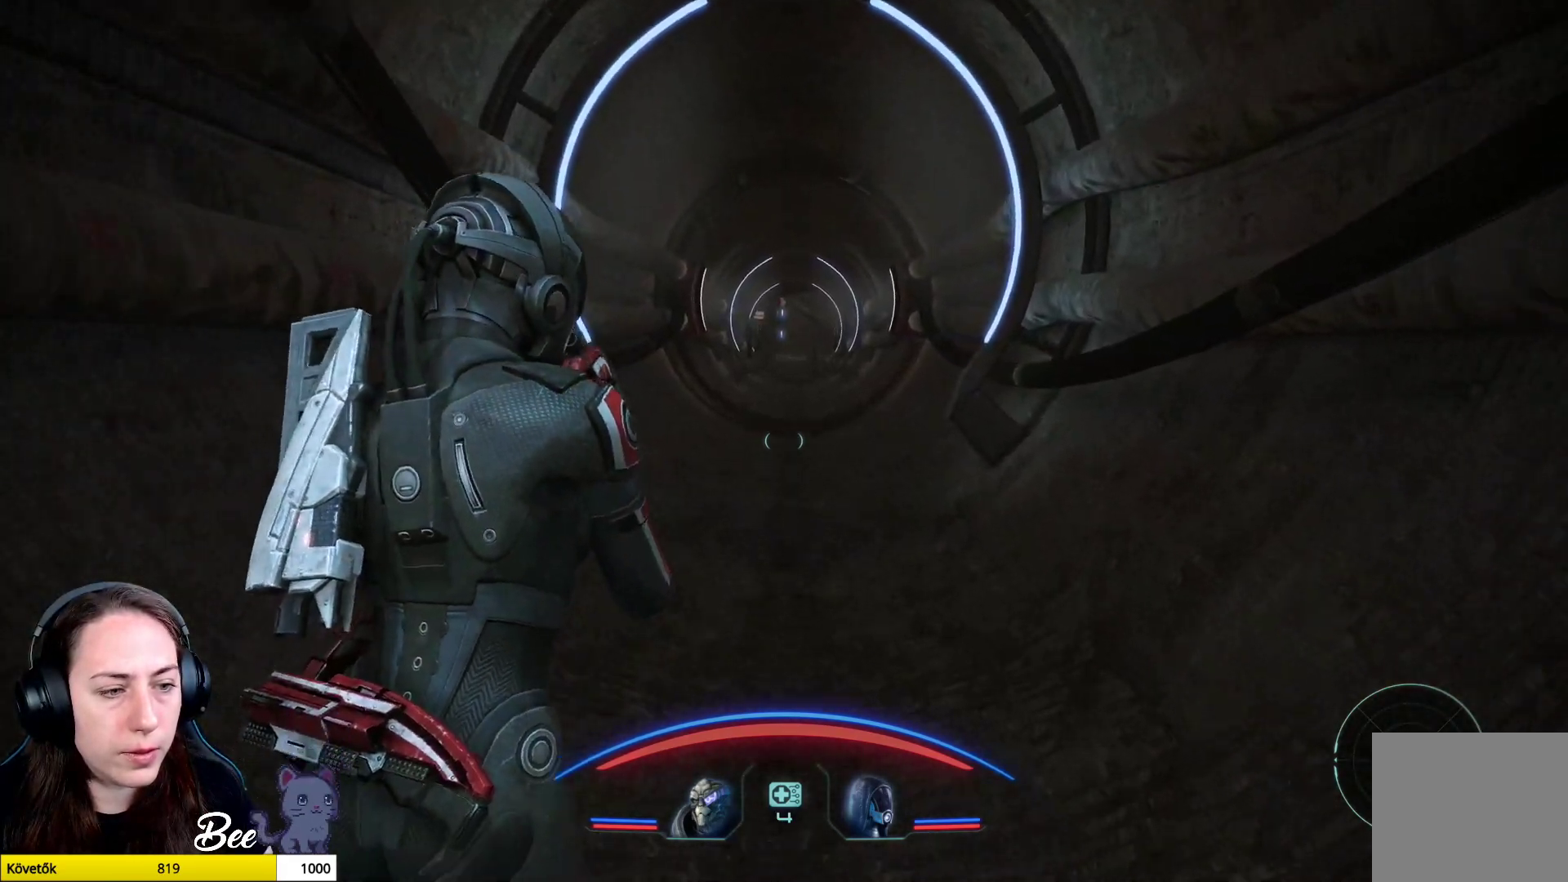
{"buttons": [], "left_stick": "up", "right_stick": "center", "events": []}
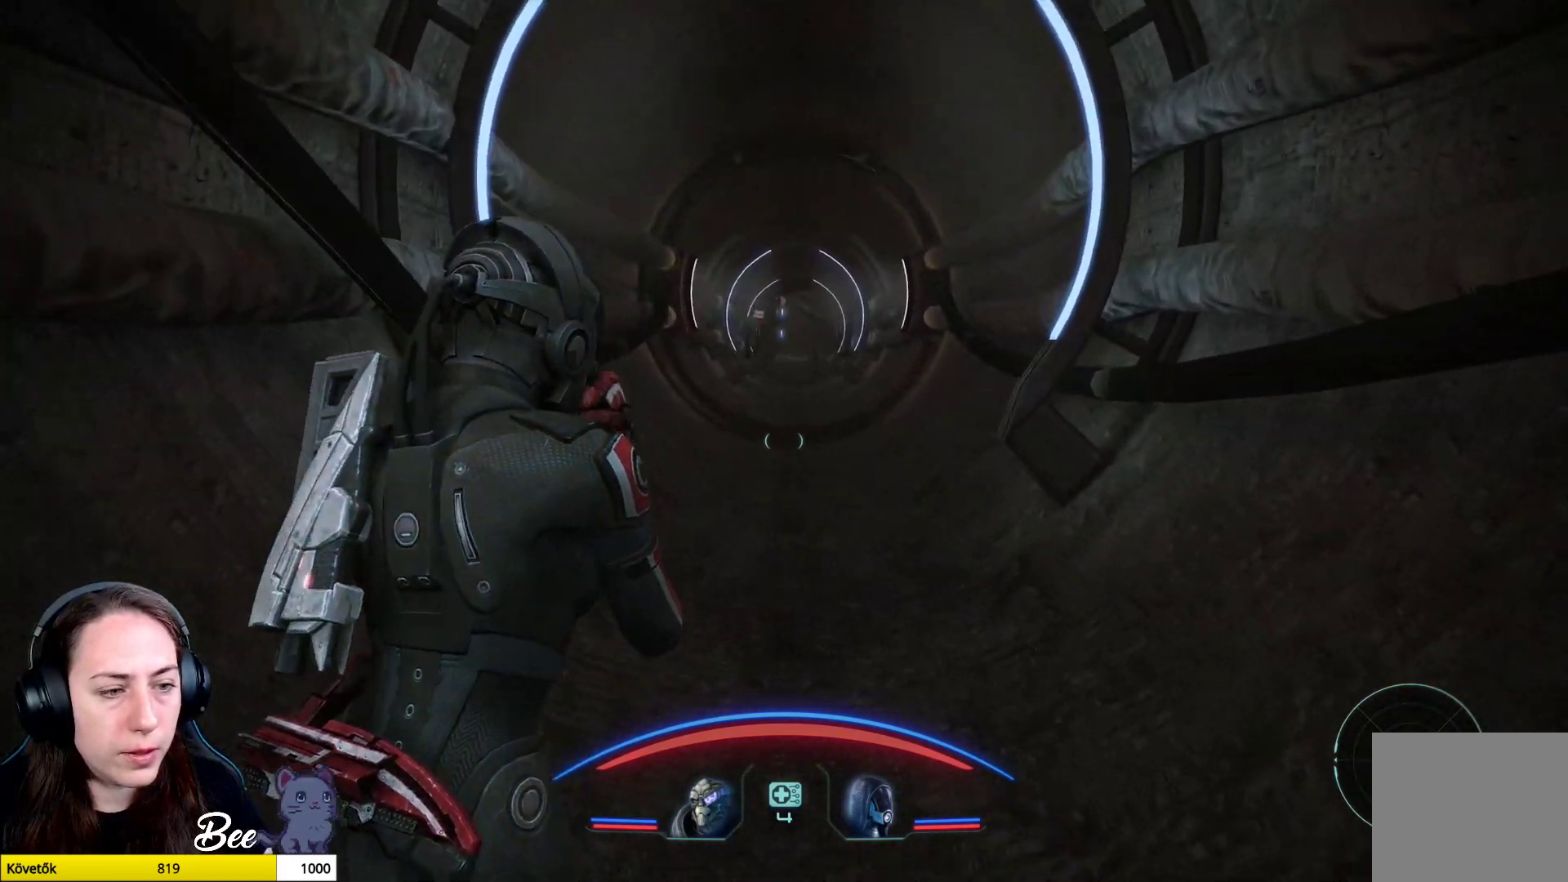
{"buttons": [], "left_stick": "up", "right_stick": "center", "events": []}
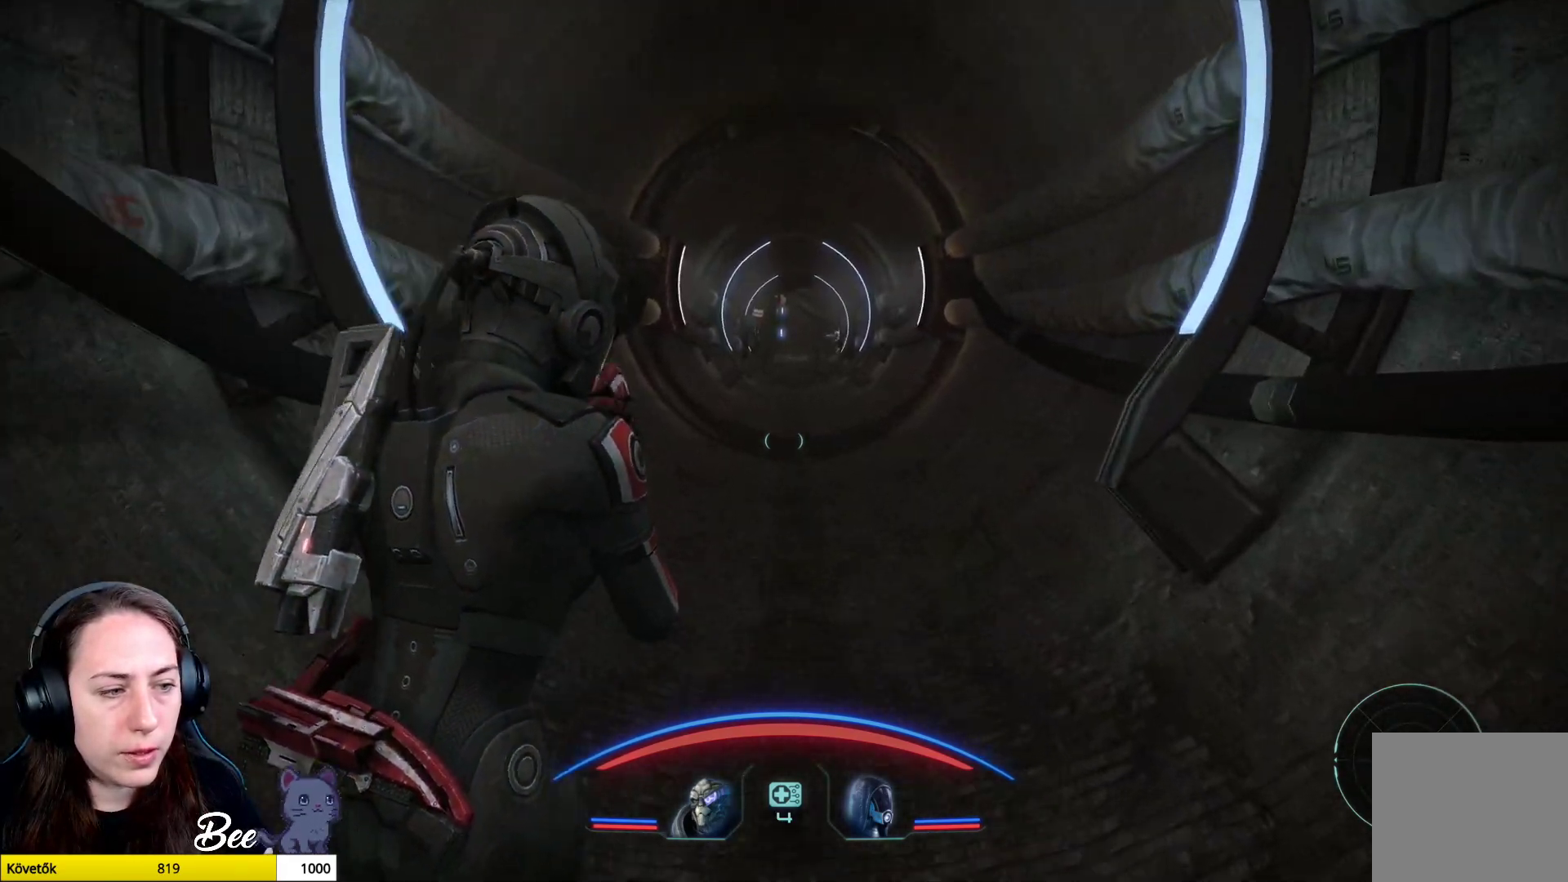
{"buttons": [], "left_stick": "up", "right_stick": "center", "events": []}
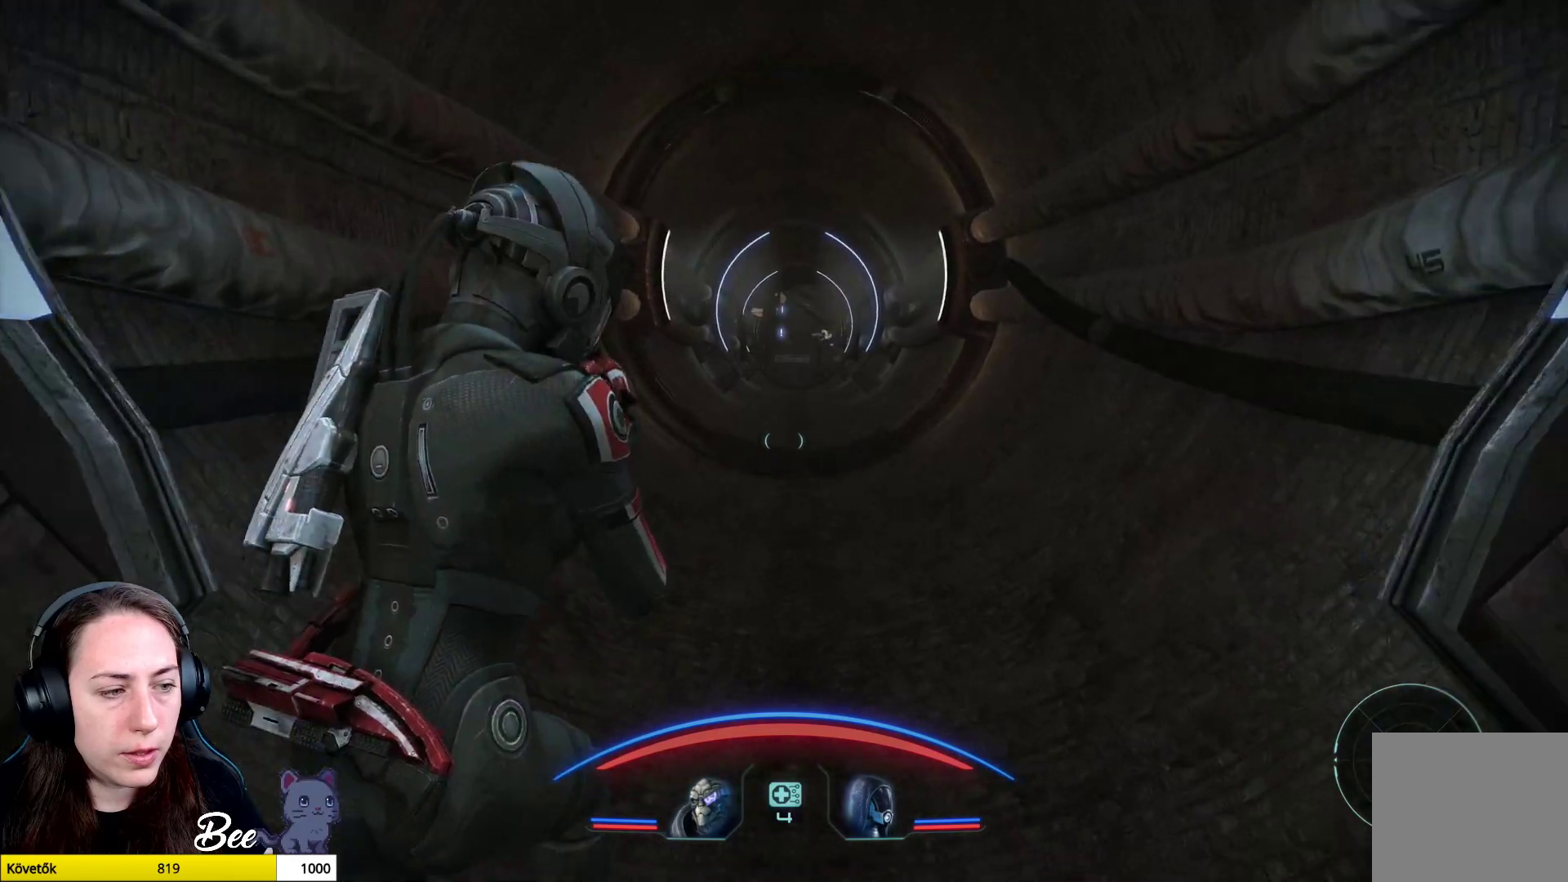
{"buttons": [], "left_stick": "up", "right_stick": "center", "events": []}
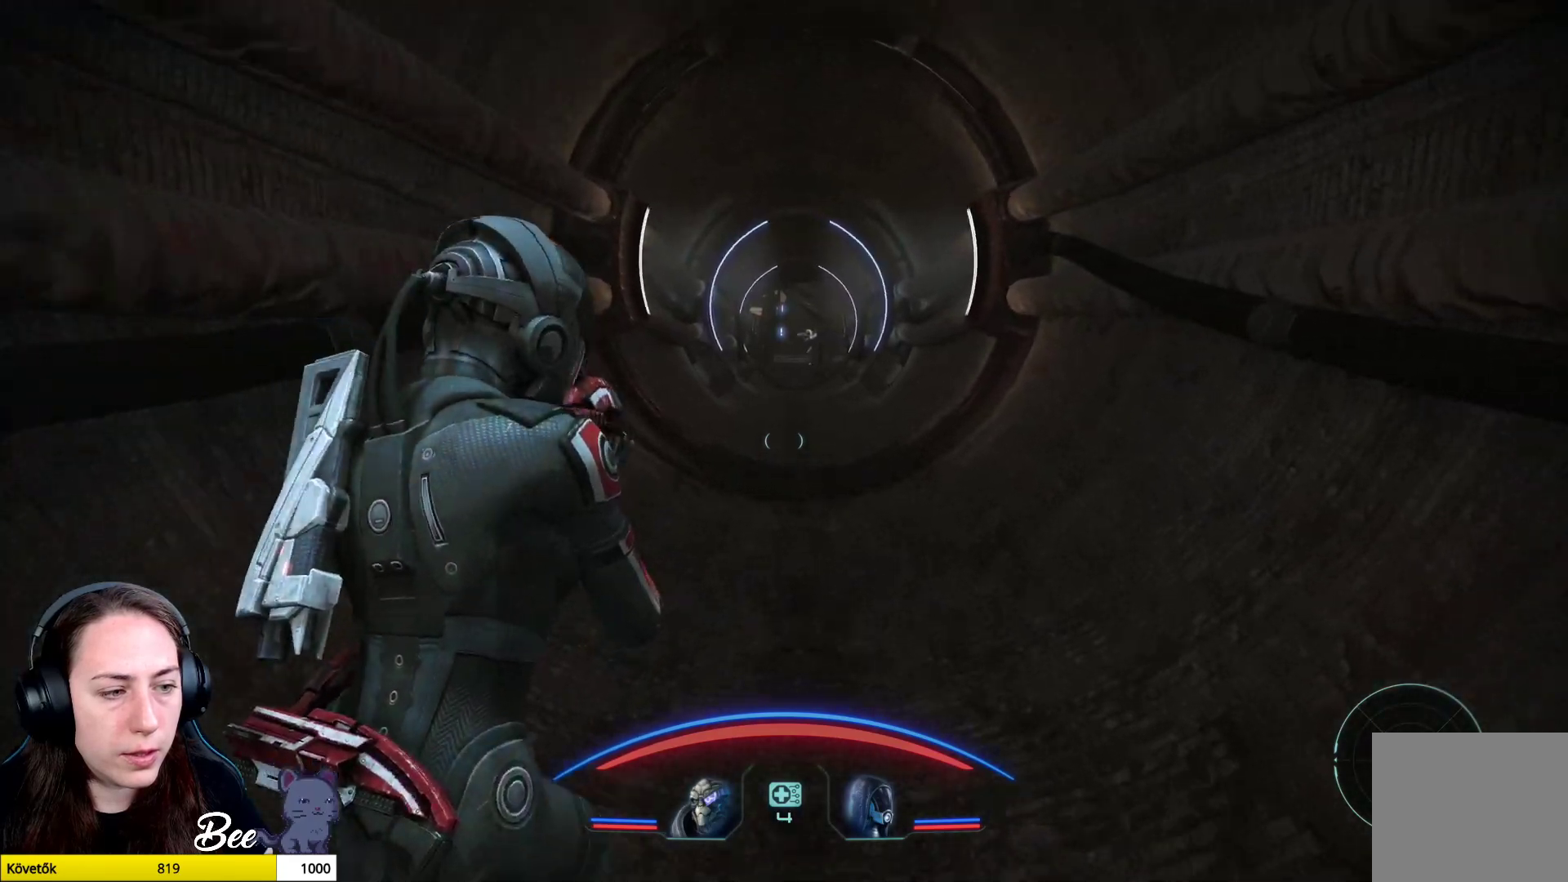
{"buttons": [], "left_stick": "up", "right_stick": "center", "events": []}
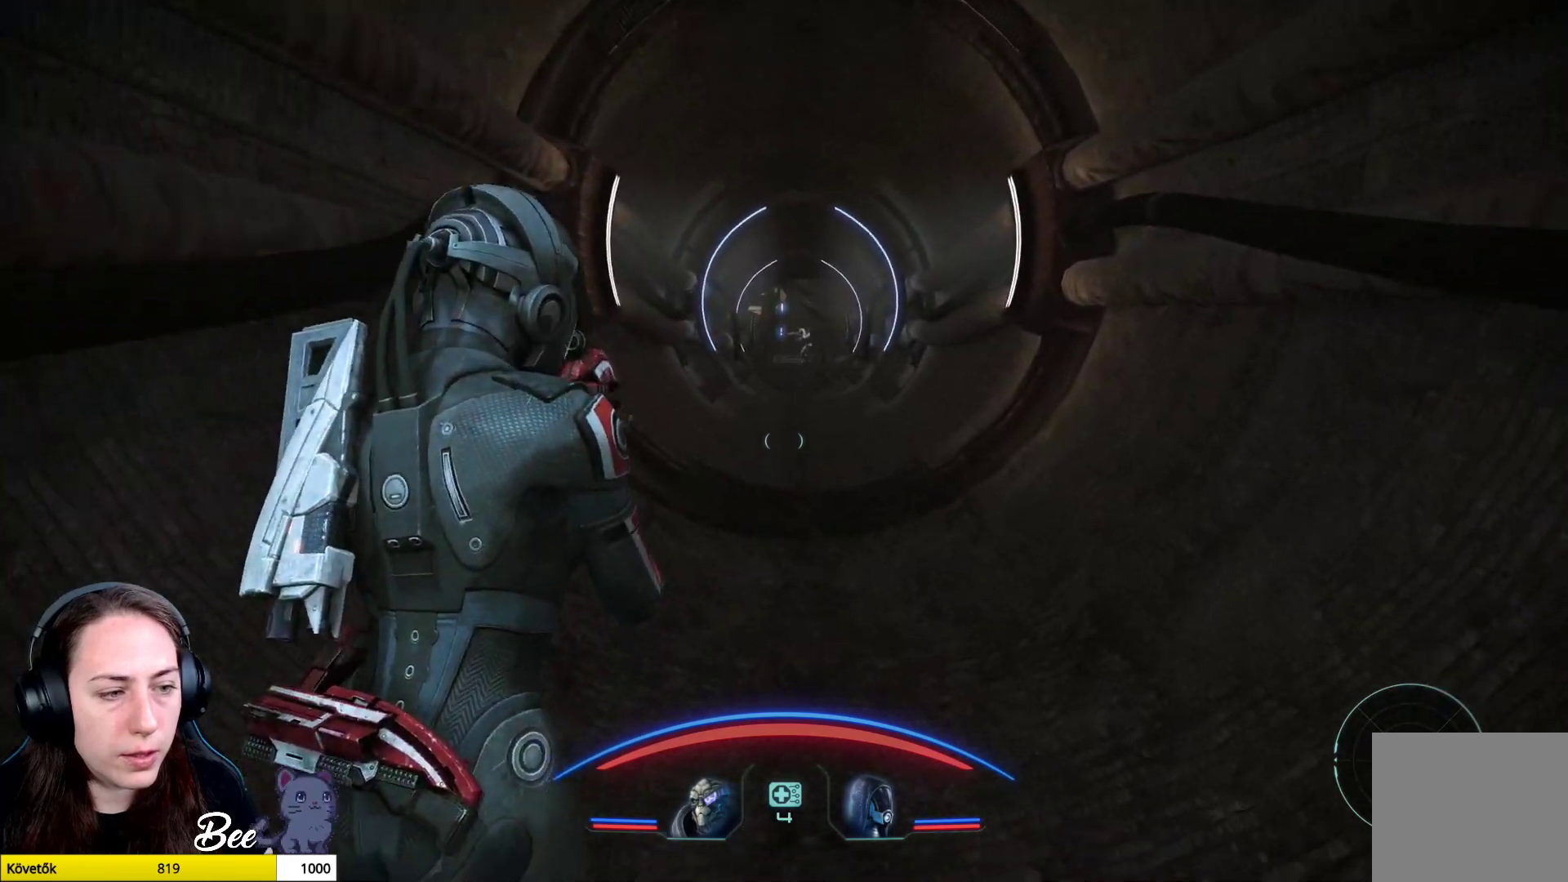
{"buttons": [], "left_stick": "up", "right_stick": "center", "events": []}
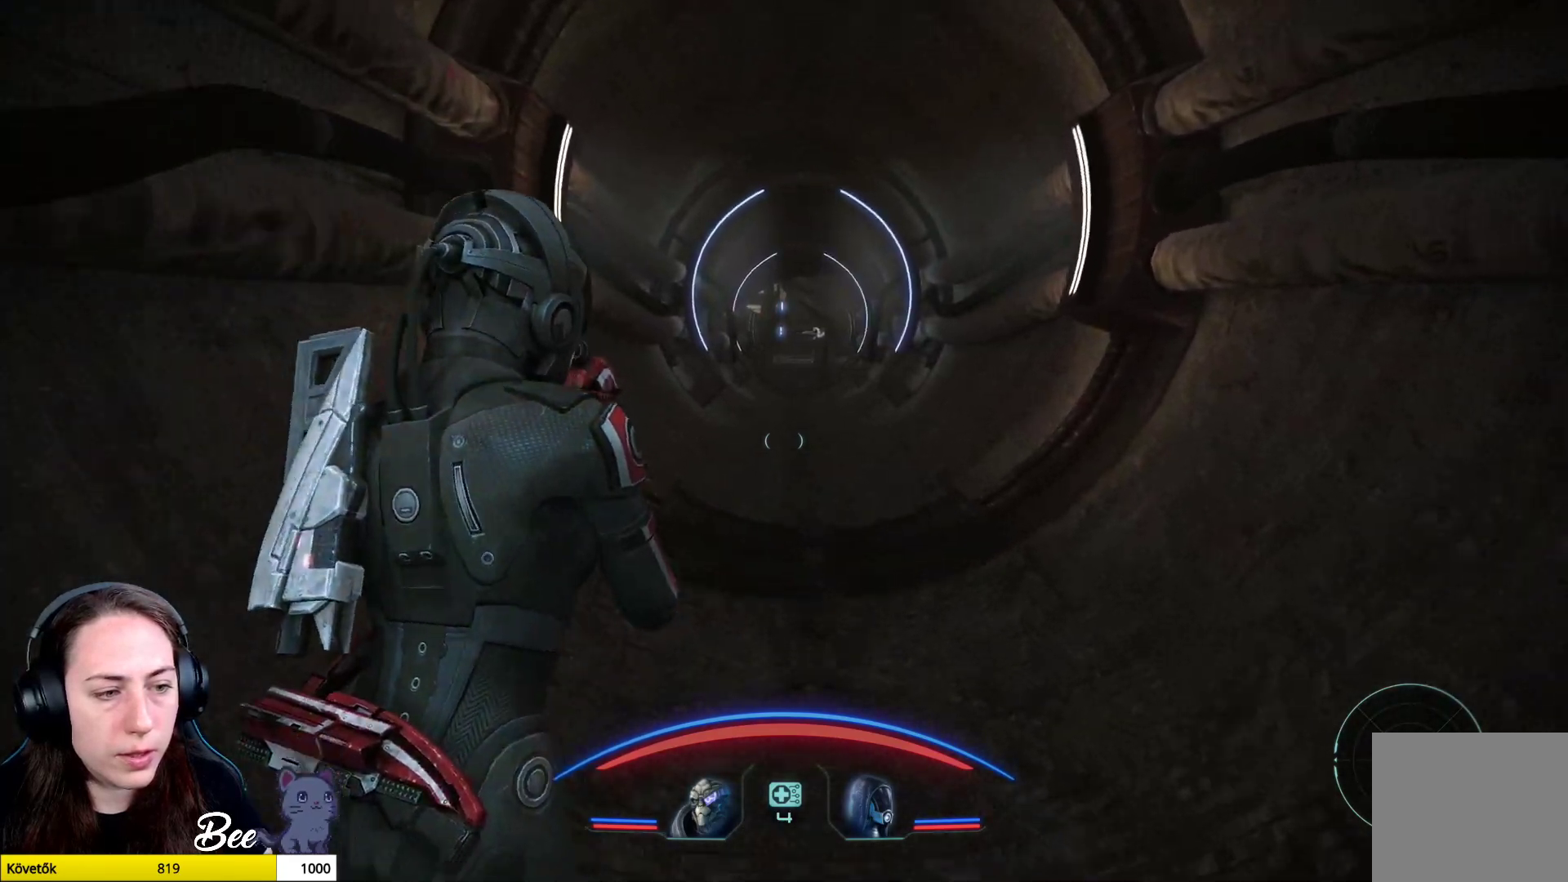
{"buttons": [], "left_stick": "up", "right_stick": "center", "events": []}